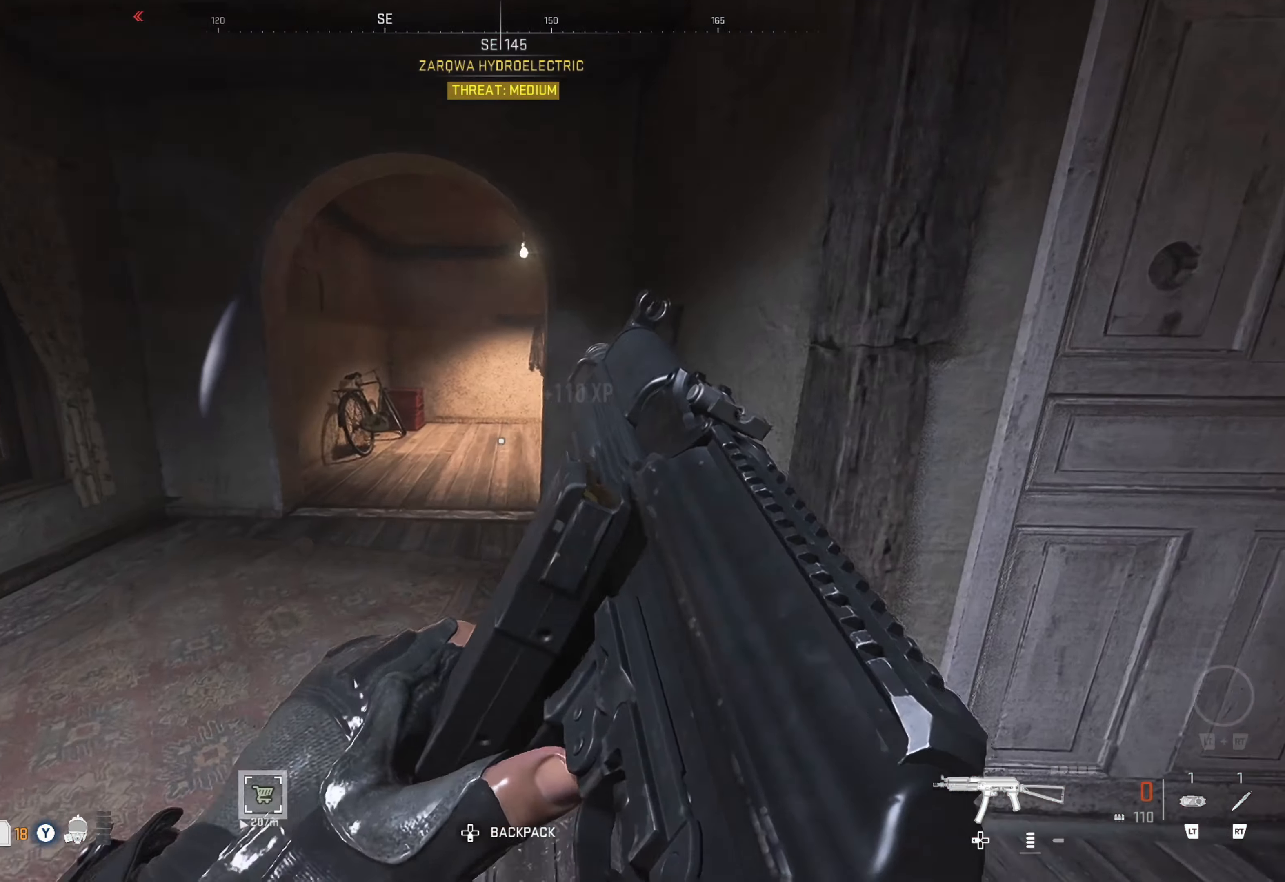
Gameplay with a controller (Xbox layout); each line is a JSON object with the inputs held at the frame after it. "events" lists button and stick changes between this image and that frame as [ms after this image, input, new state], when the widget could be followed in between.
{"buttons": [], "left_stick": "center", "right_stick": "left", "events": [[116, "right_stick", "left"], [183, "left_stick", "center"]]}
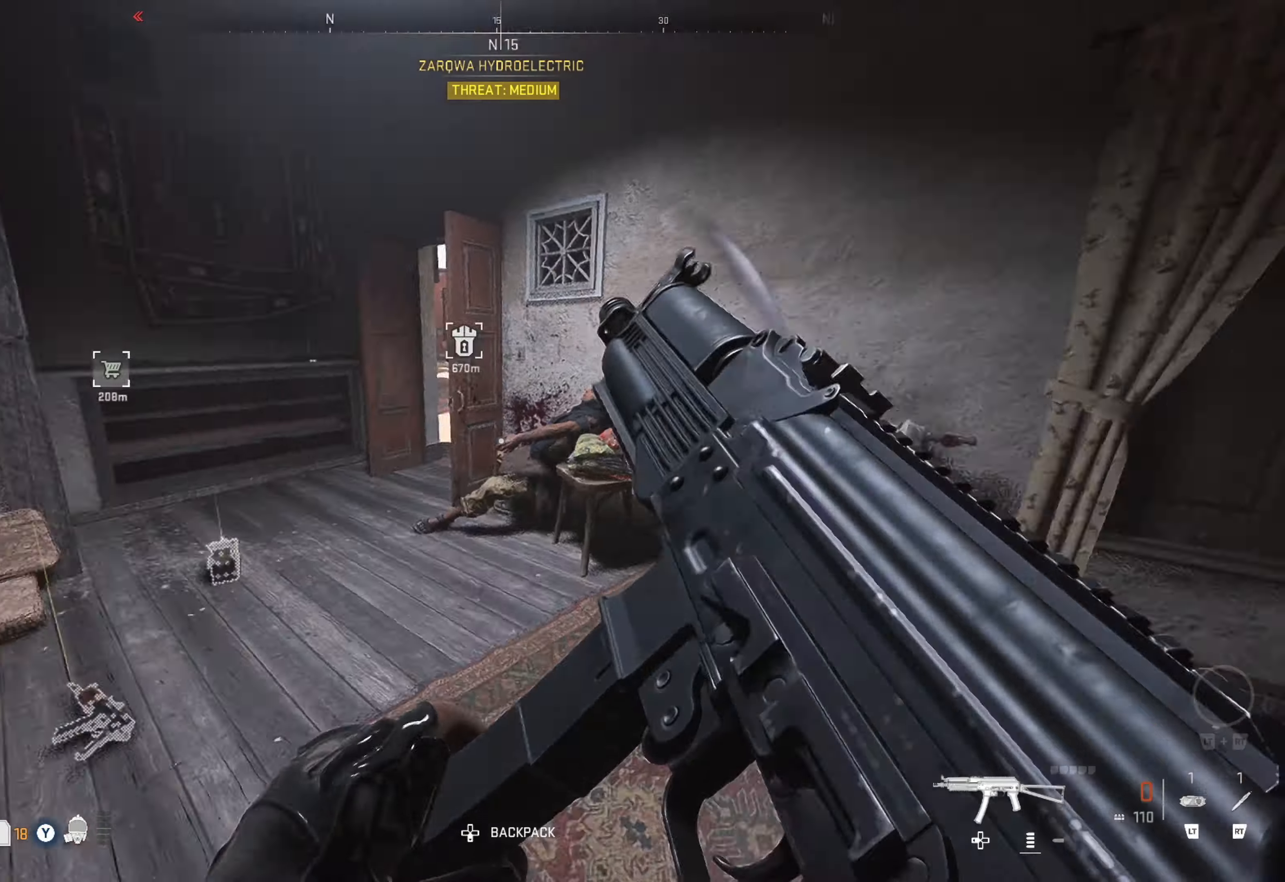
{"buttons": [], "left_stick": "up", "right_stick": "right", "events": [[100, "left_stick", "up"], [100, "right_stick", "center"], [500, "right_stick", "right"]]}
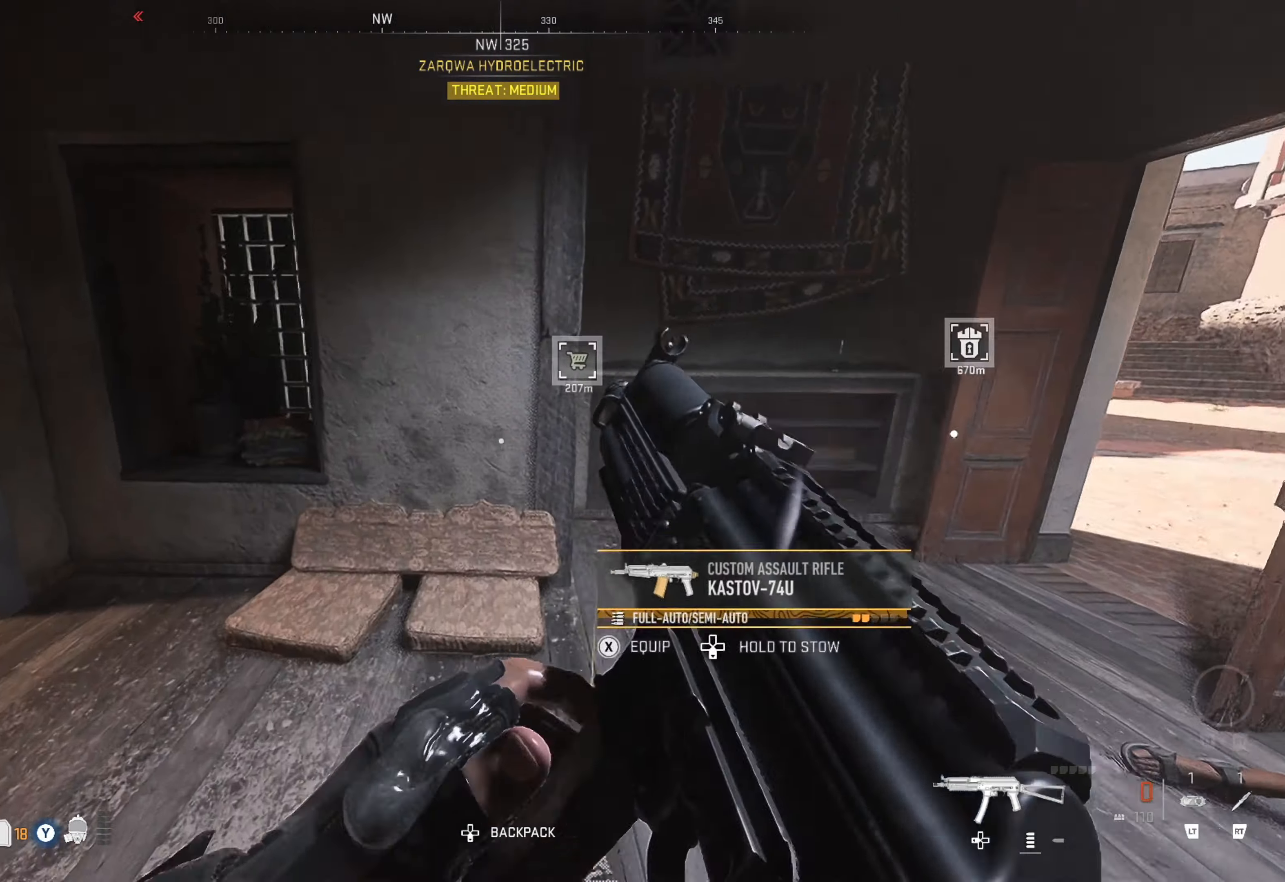
{"buttons": [], "left_stick": "up-right", "right_stick": "right", "events": [[250, "left_stick", "up-right"], [250, "right_stick", "center"], [367, "right_stick", "right"]]}
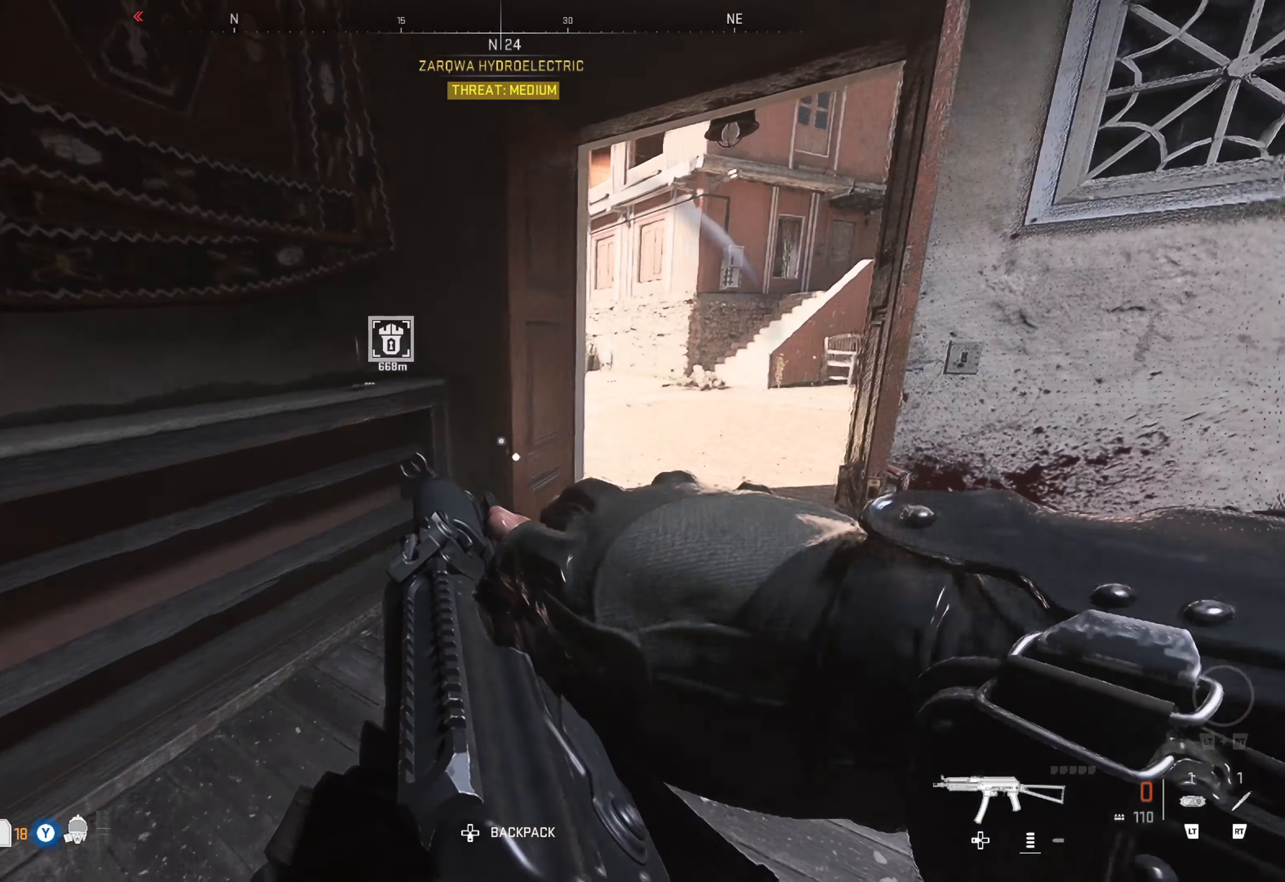
{"buttons": [], "left_stick": "up-right", "right_stick": "center", "events": [[83, "right_stick", "center"]]}
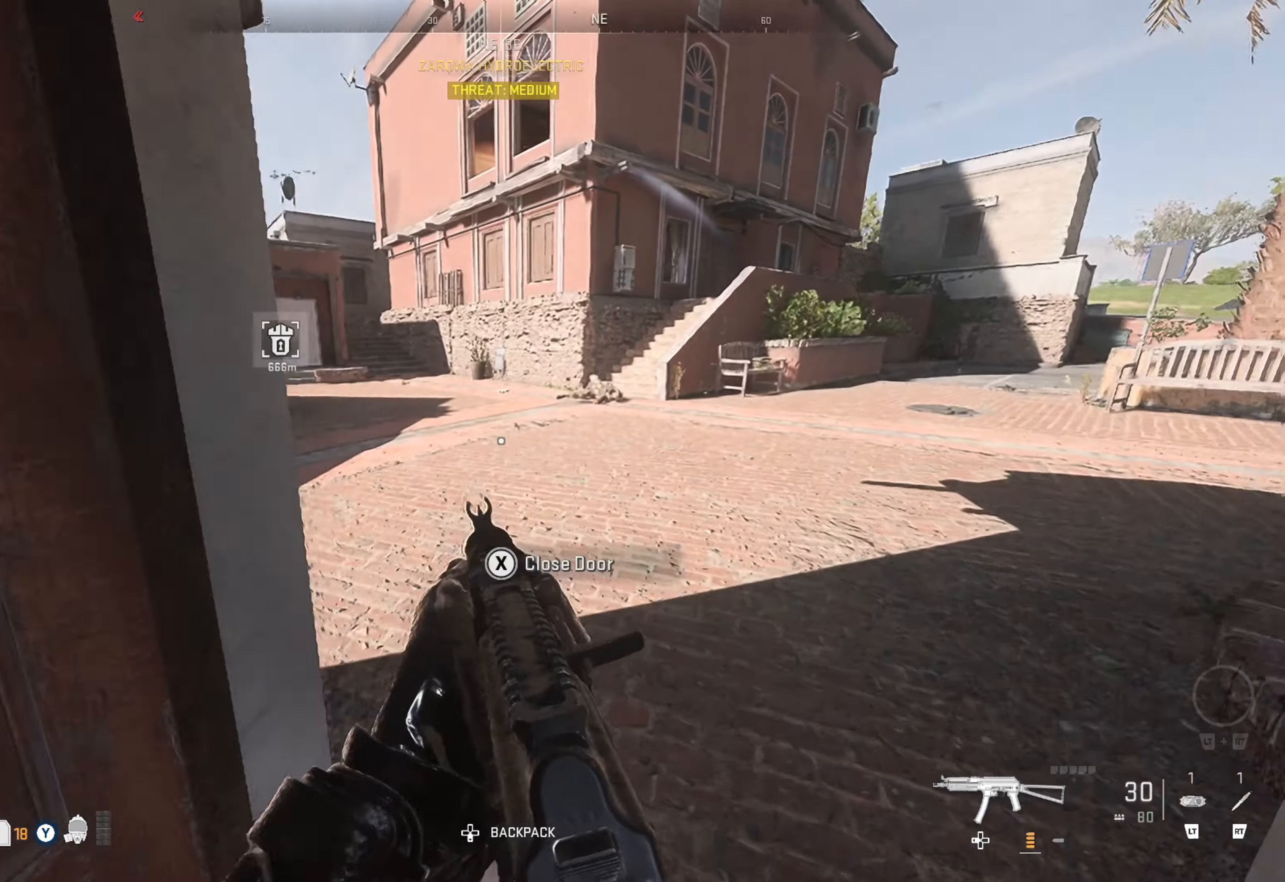
{"buttons": ["L3"], "left_stick": "up-right", "right_stick": "center", "events": [[100, "right_stick", "left"], [300, "right_stick", "center"], [450, "L3", "down"]]}
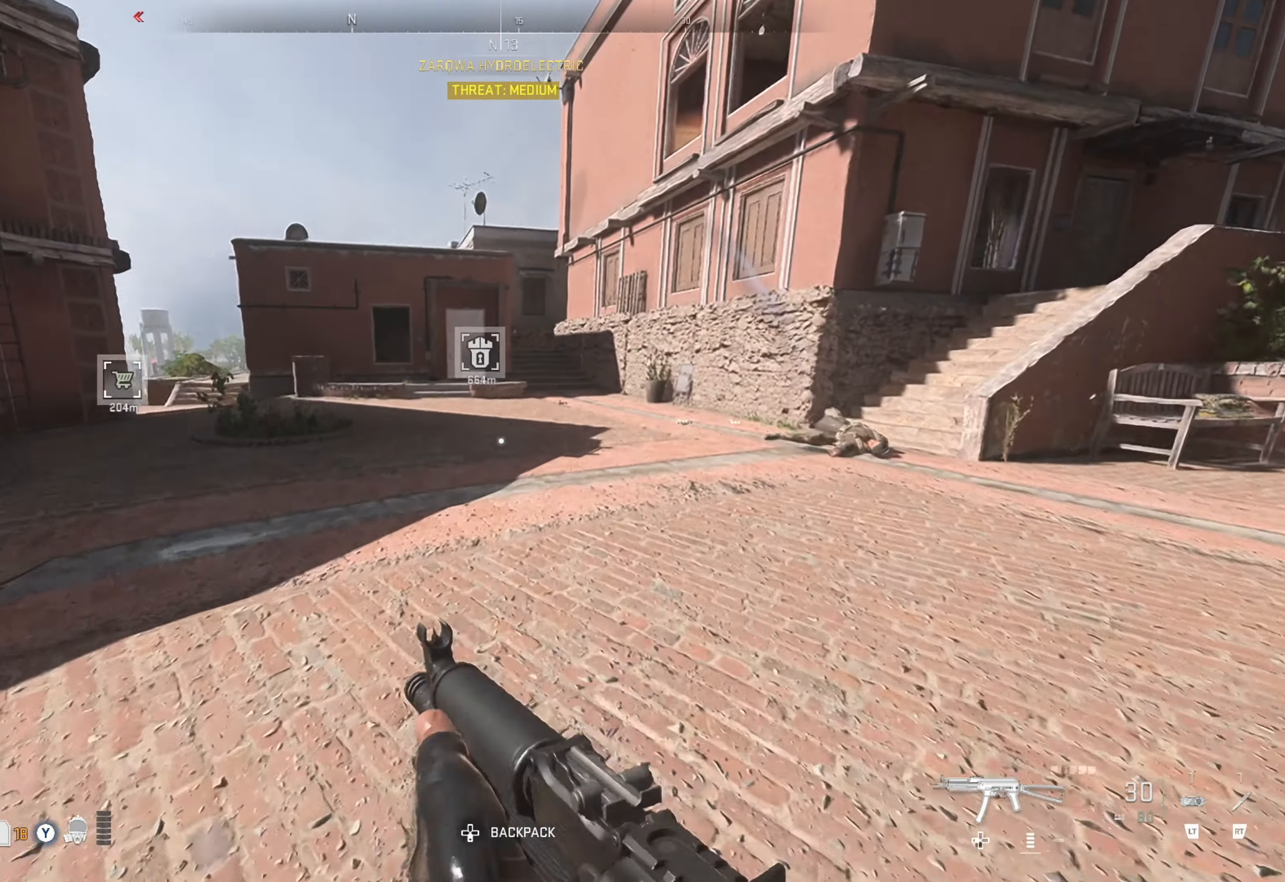
{"buttons": [], "left_stick": "up-right", "right_stick": "center", "events": [[33, "L3", "up"], [117, "L3", "down"], [183, "L3", "up"], [200, "right_stick", "right"], [467, "right_stick", "center"]]}
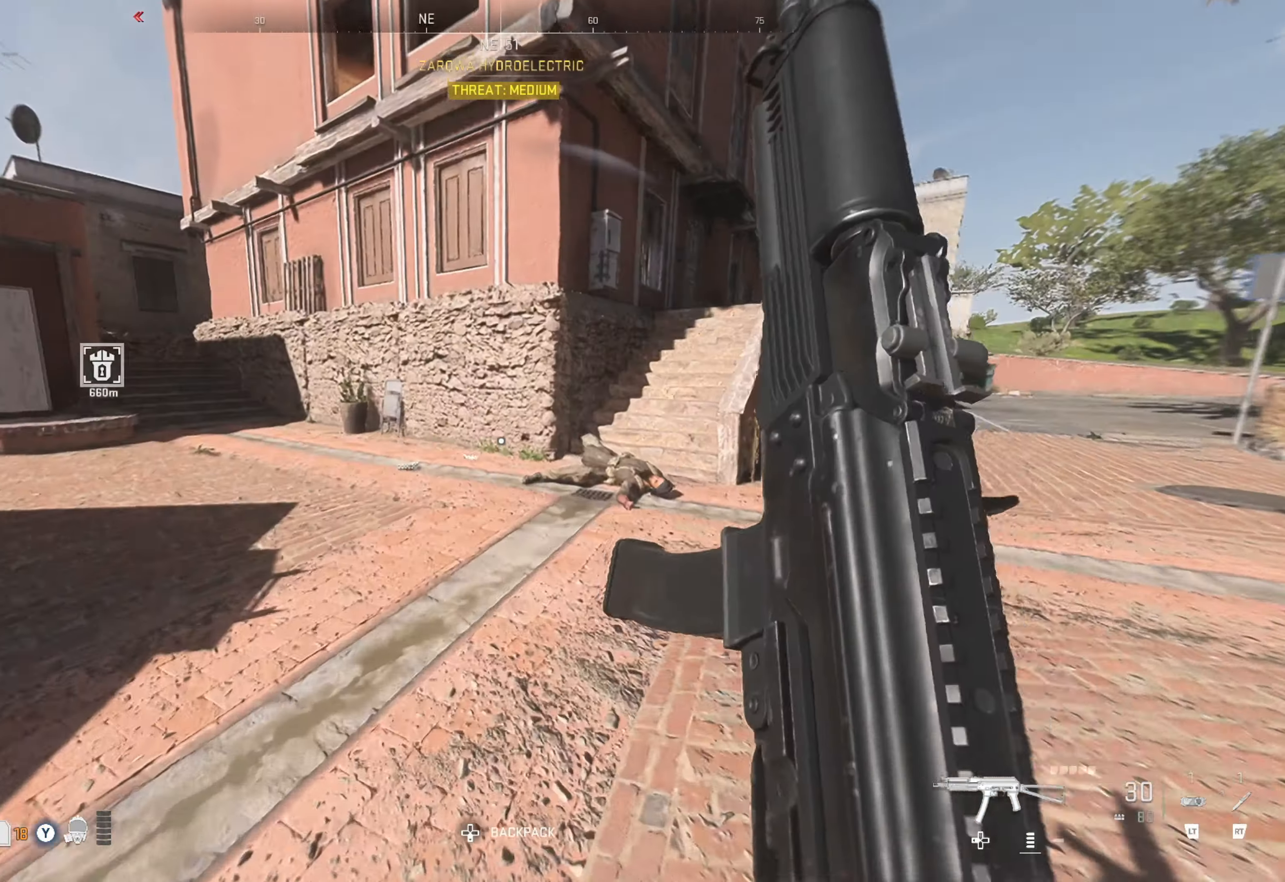
{"buttons": ["Y"], "left_stick": "up", "right_stick": "center", "events": [[167, "Y", "down"], [183, "left_stick", "up"]]}
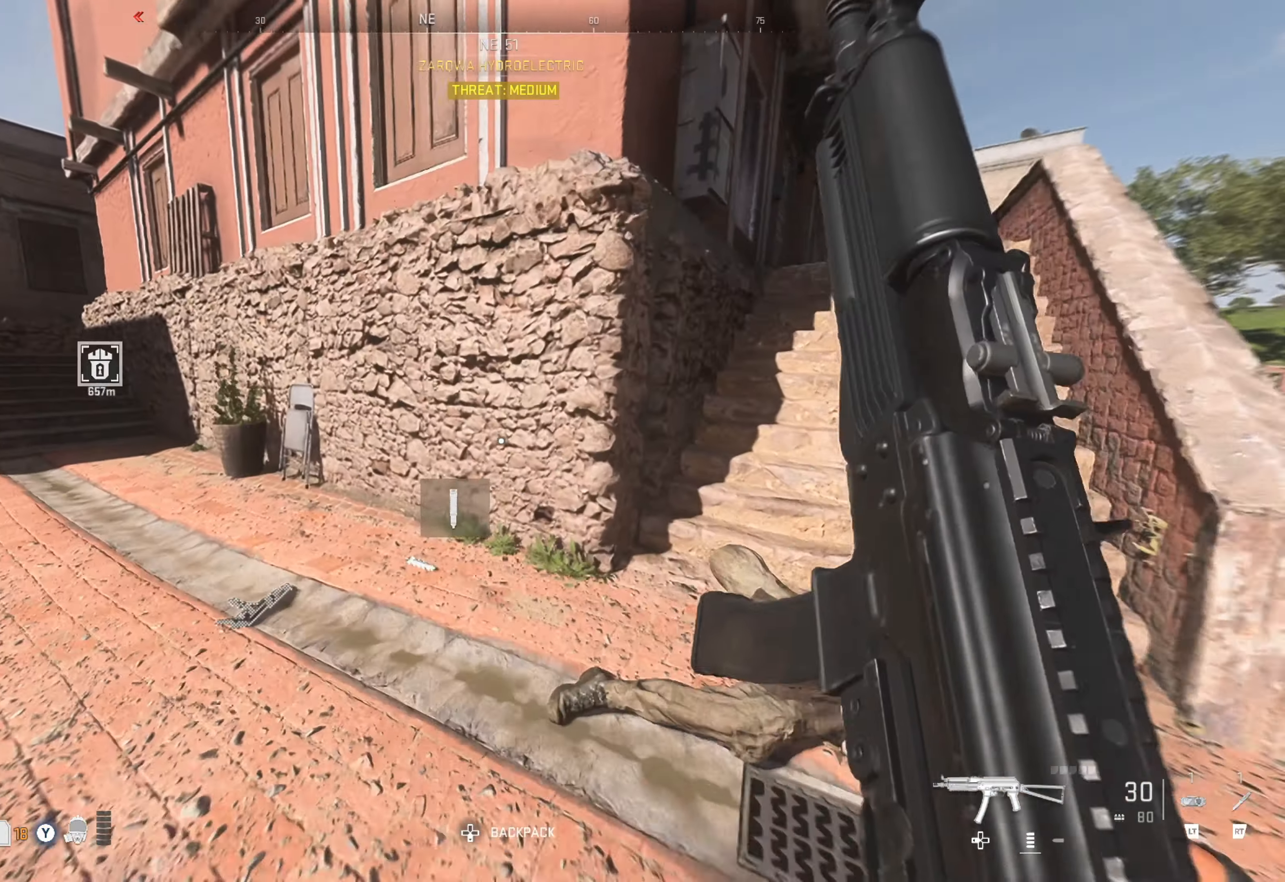
{"buttons": ["Y"], "left_stick": "up-right", "right_stick": "center", "events": [[33, "left_stick", "up-right"], [300, "left_stick", "right"], [483, "left_stick", "up-right"]]}
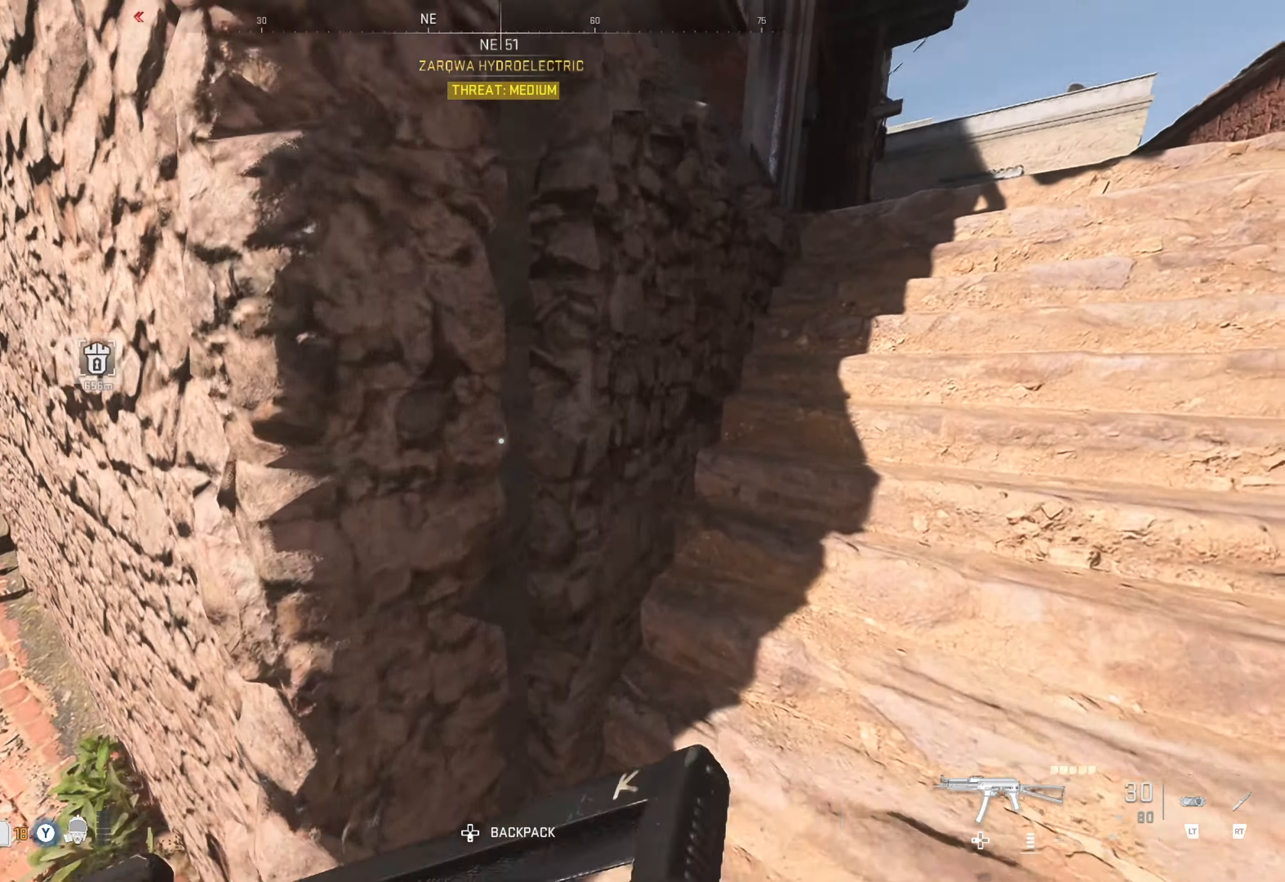
{"buttons": [], "left_stick": "right", "right_stick": "center", "events": [[50, "Y", "up"], [250, "right_stick", "right"], [417, "right_stick", "center"], [433, "left_stick", "right"]]}
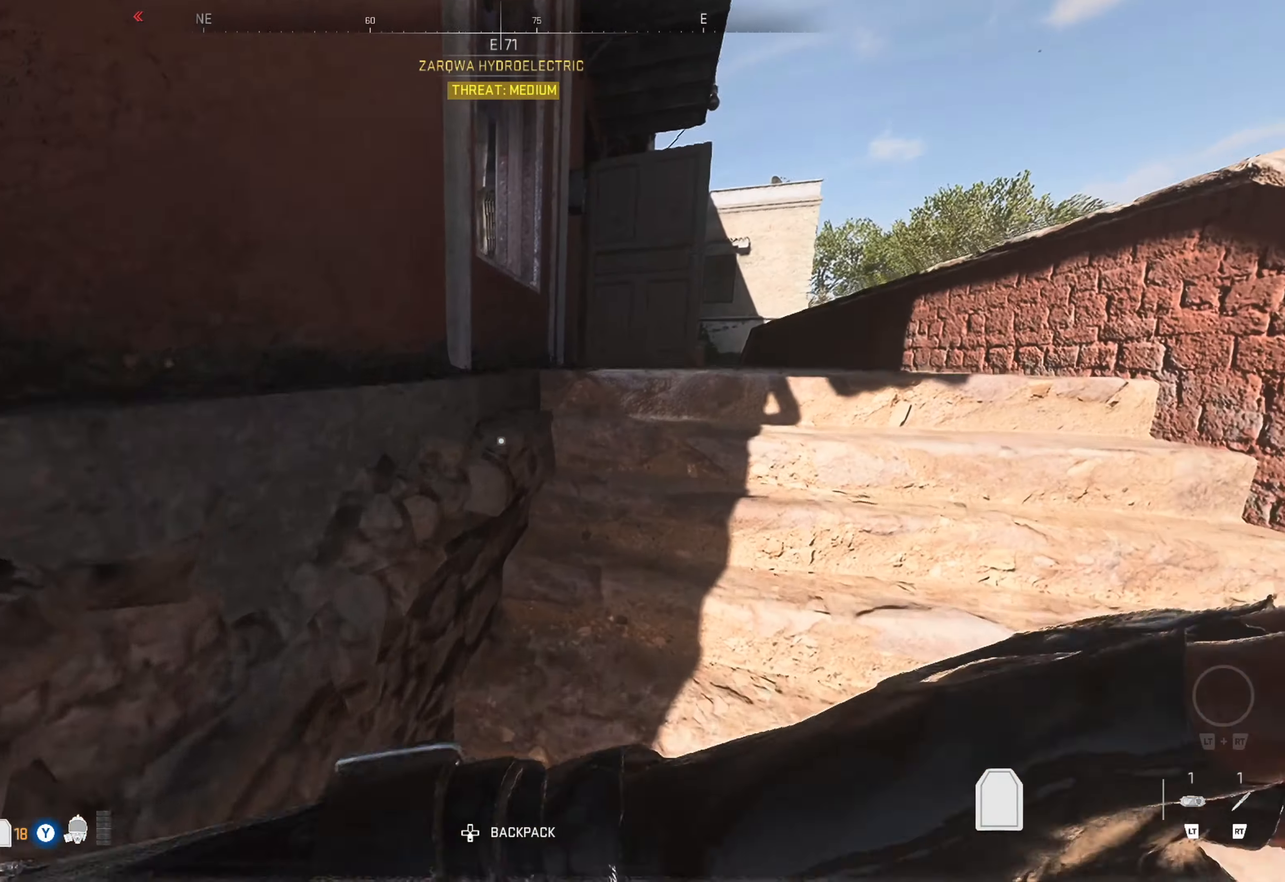
{"buttons": [], "left_stick": "down", "right_stick": "center", "events": [[67, "right_stick", "right"], [150, "left_stick", "center"], [233, "right_stick", "center"], [317, "left_stick", "down-right"], [450, "left_stick", "down"]]}
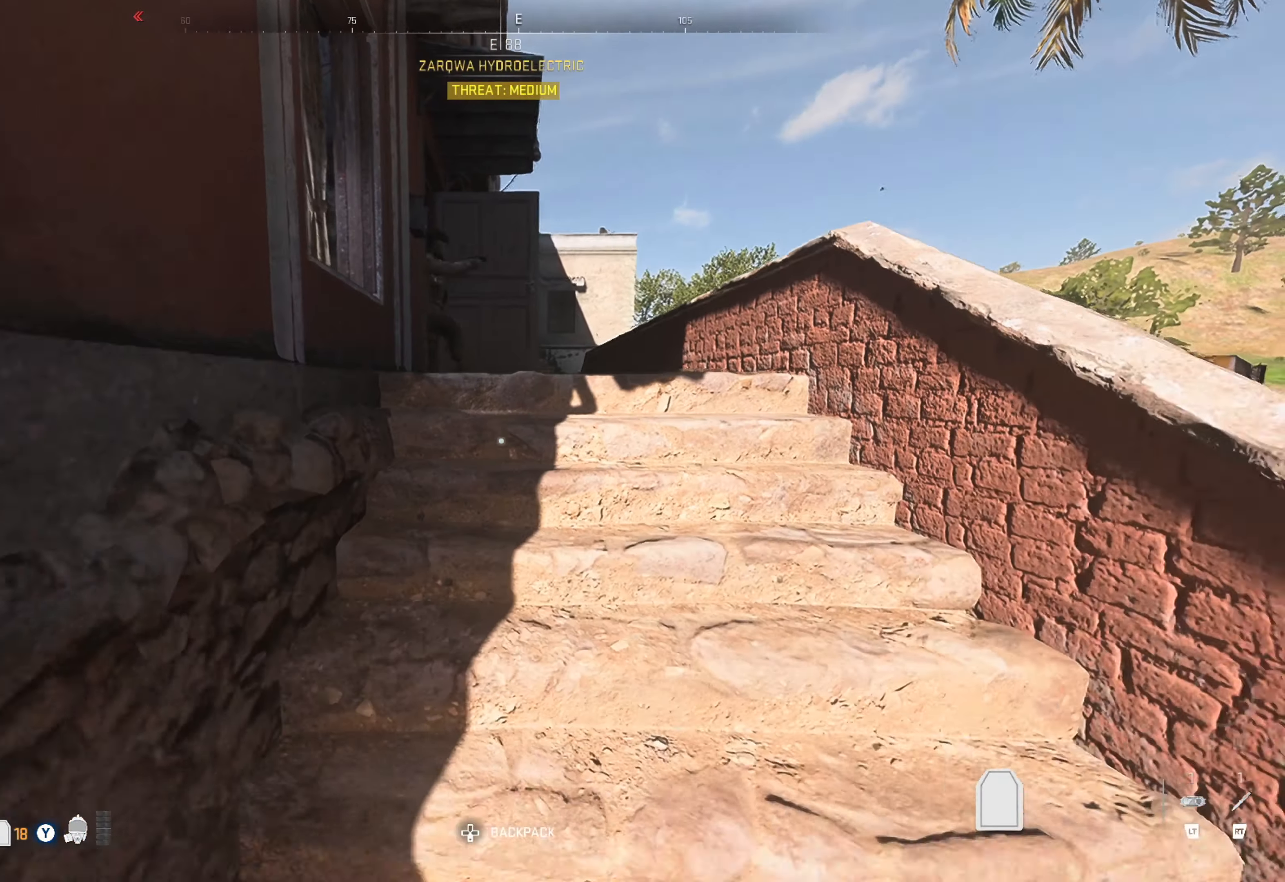
{"buttons": [], "left_stick": "left", "right_stick": "left", "events": [[233, "left_stick", "down-left"], [333, "left_stick", "left"], [433, "right_stick", "left"]]}
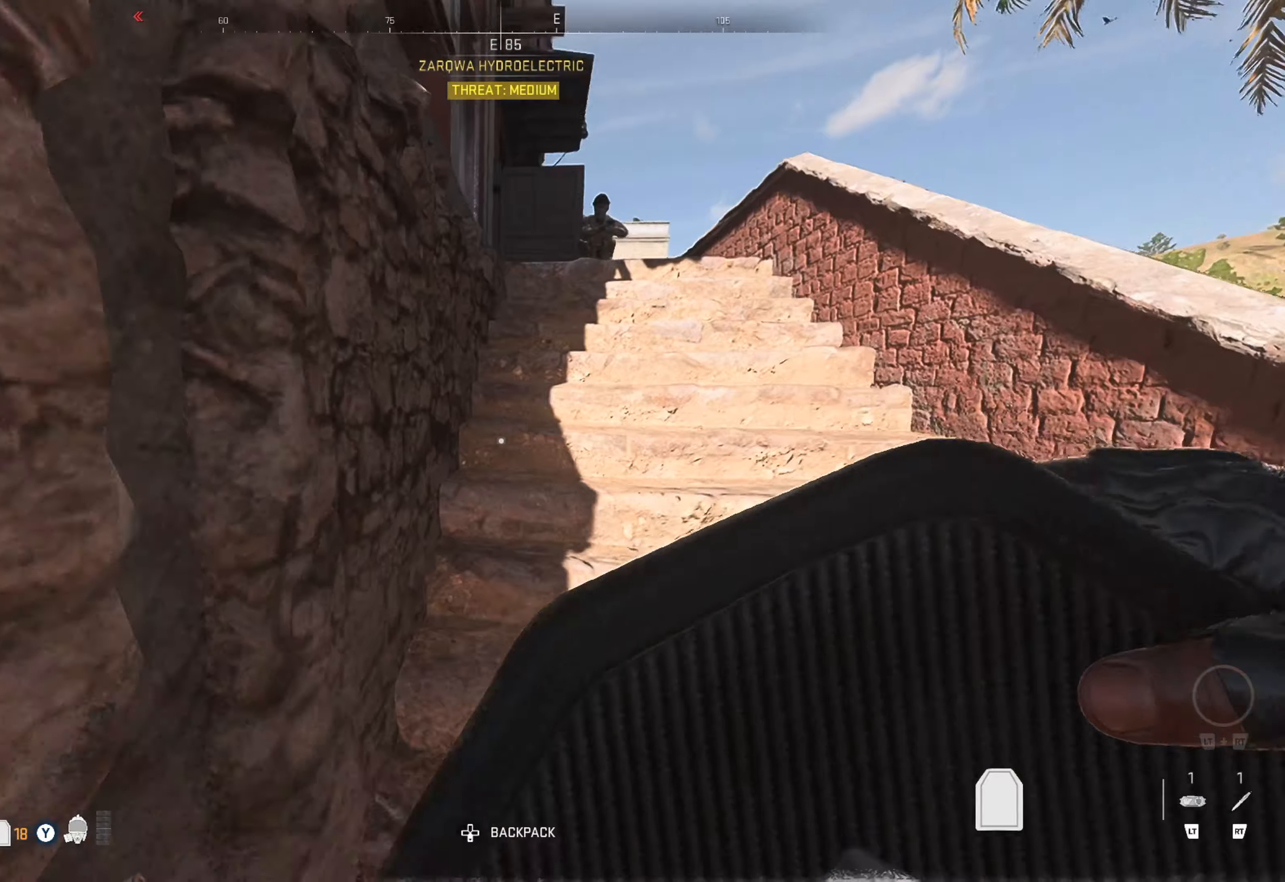
{"buttons": [], "left_stick": "down", "right_stick": "left", "events": [[117, "left_stick", "up-left"], [150, "right_stick", "center"], [417, "left_stick", "down"], [417, "right_stick", "left"]]}
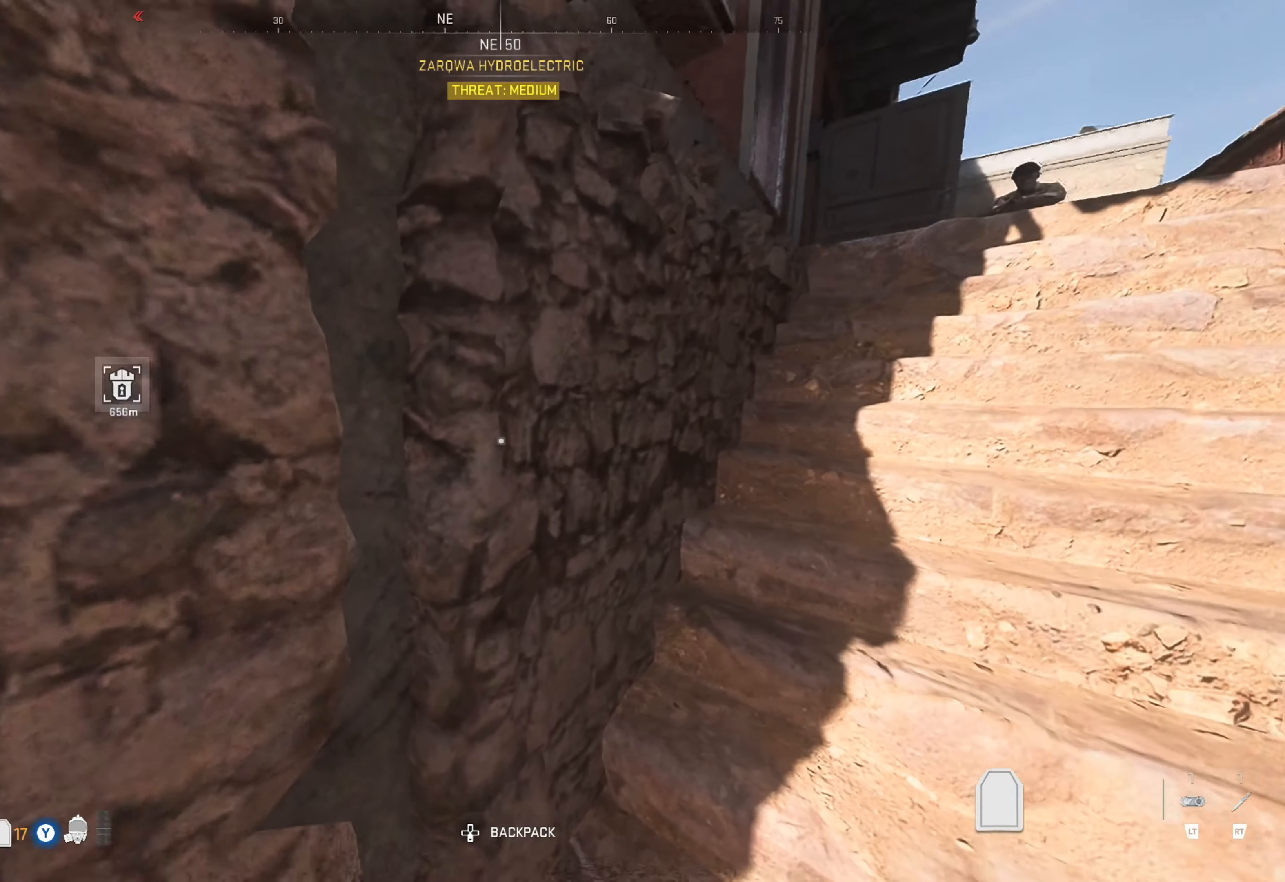
{"buttons": [], "left_stick": "up-left", "right_stick": "center", "events": [[167, "left_stick", "left"], [167, "right_stick", "center"], [284, "left_stick", "up-left"]]}
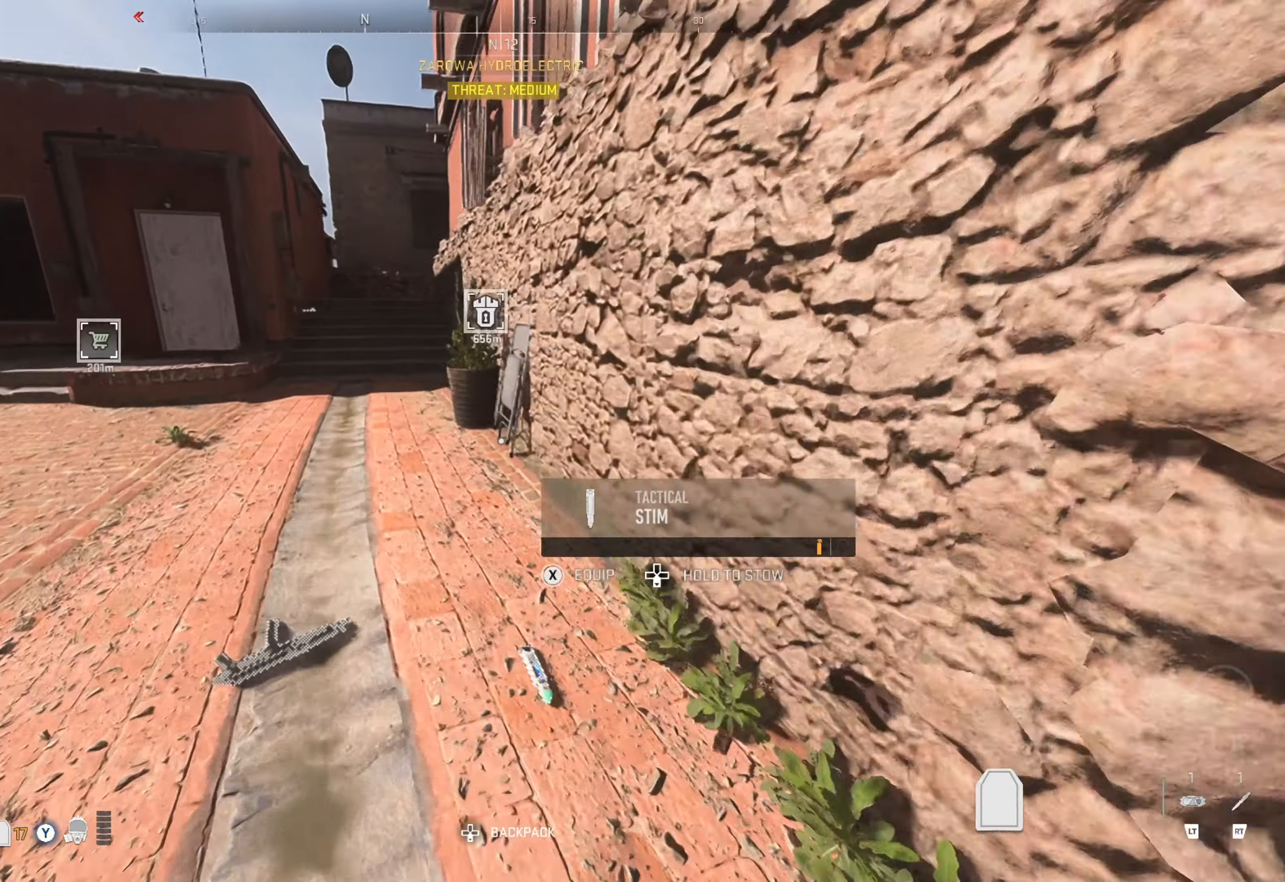
{"buttons": [], "left_stick": "right", "right_stick": "center", "events": [[34, "left_stick", "up"], [84, "right_stick", "right"], [267, "left_stick", "center"], [417, "left_stick", "right"], [450, "right_stick", "center"]]}
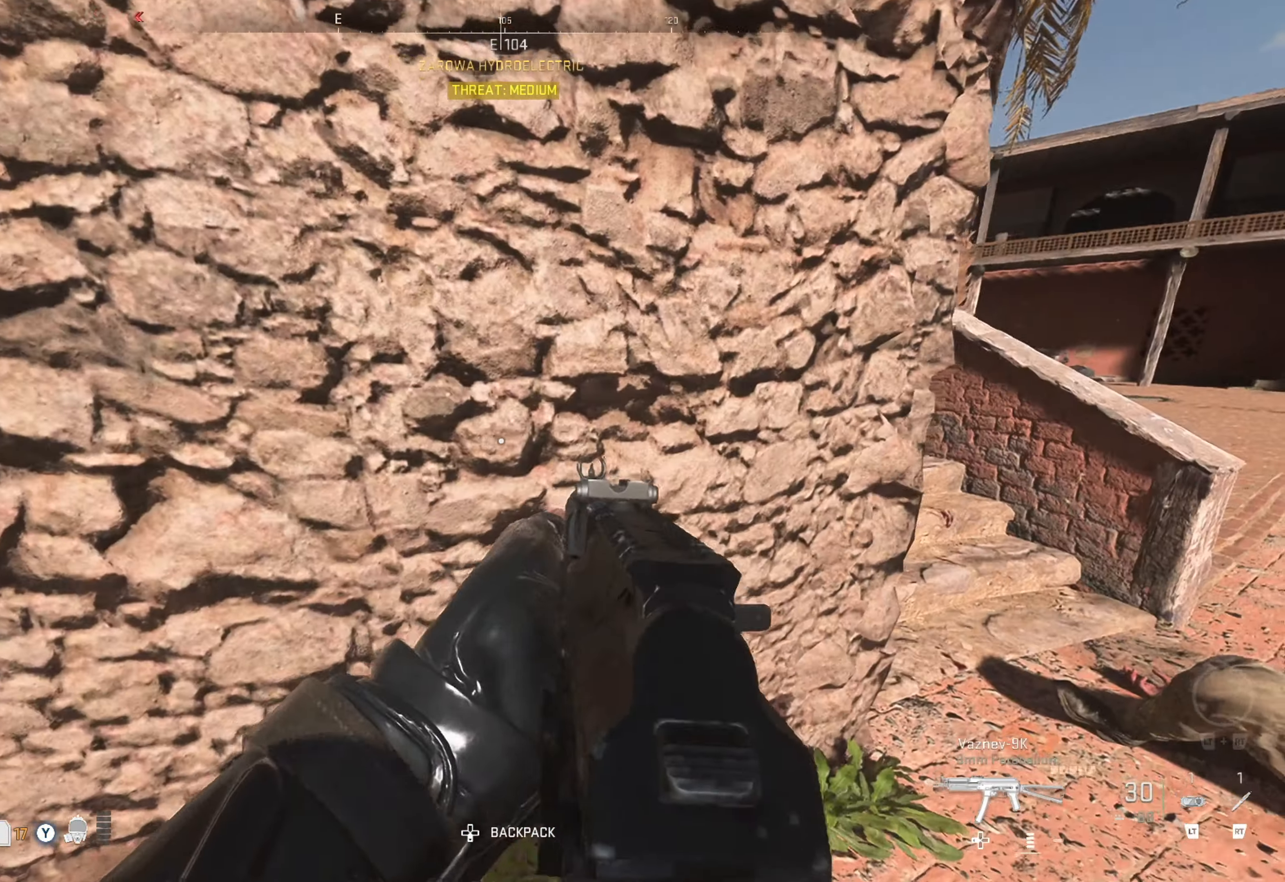
{"buttons": [], "left_stick": "up", "right_stick": "left", "events": [[34, "left_stick", "up-right"], [67, "right_stick", "right"], [284, "left_stick", "up"], [284, "right_stick", "center"], [350, "right_stick", "left"]]}
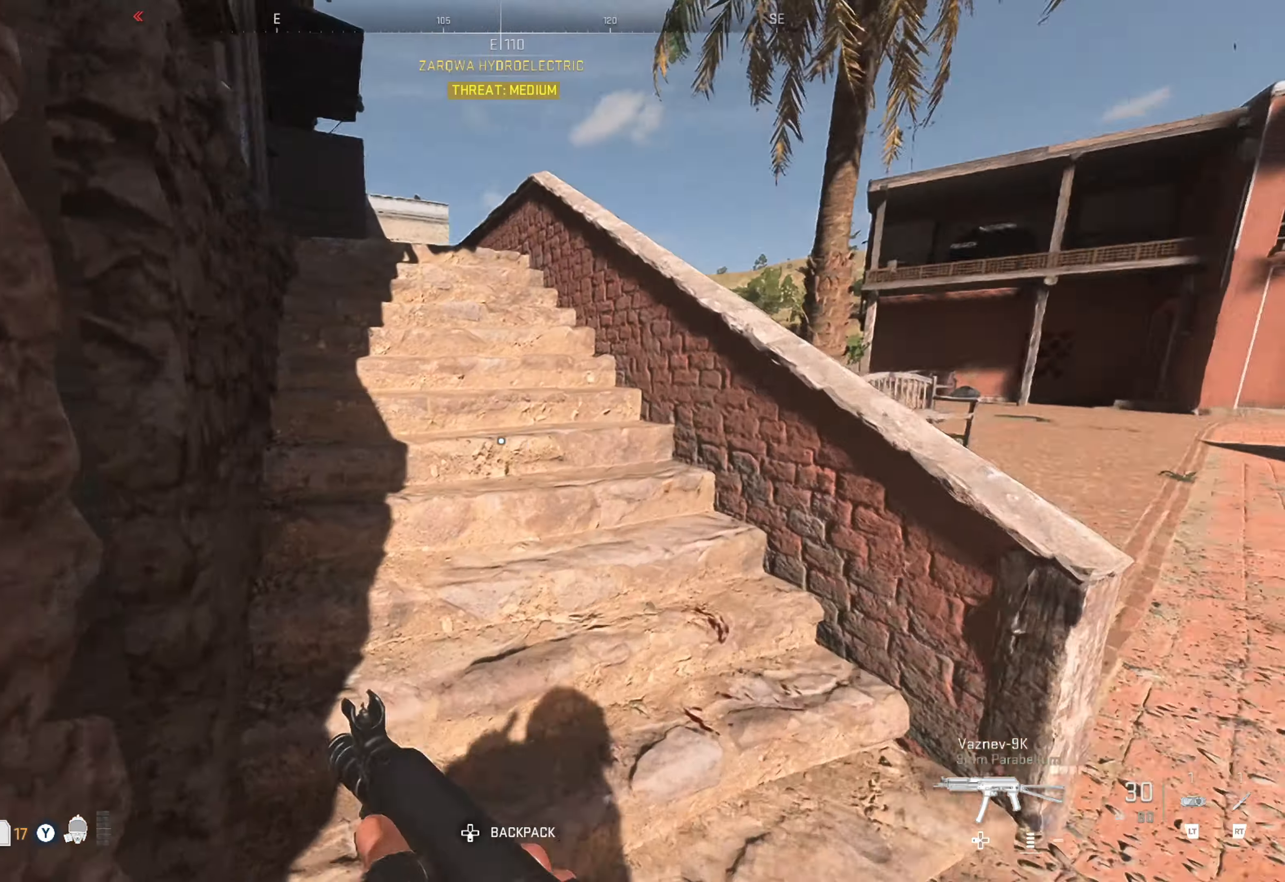
{"buttons": [], "left_stick": "up", "right_stick": "right", "events": [[100, "right_stick", "center"], [200, "right_stick", "up-left"], [367, "right_stick", "up-right"], [417, "right_stick", "right"]]}
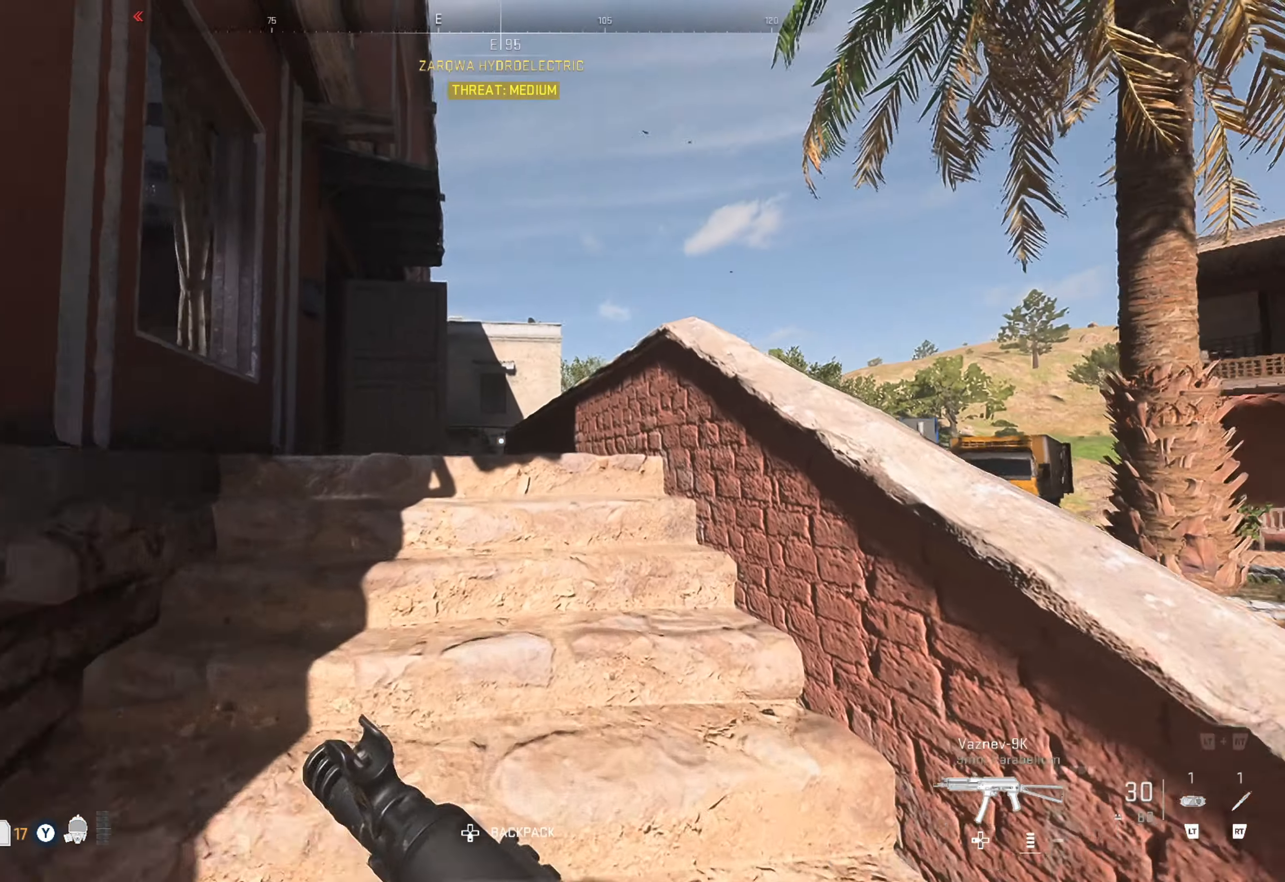
{"buttons": [], "left_stick": "up-right", "right_stick": "left", "events": [[17, "right_stick", "center"], [117, "right_stick", "left"], [300, "right_stick", "center"], [484, "left_stick", "up-right"], [484, "right_stick", "left"]]}
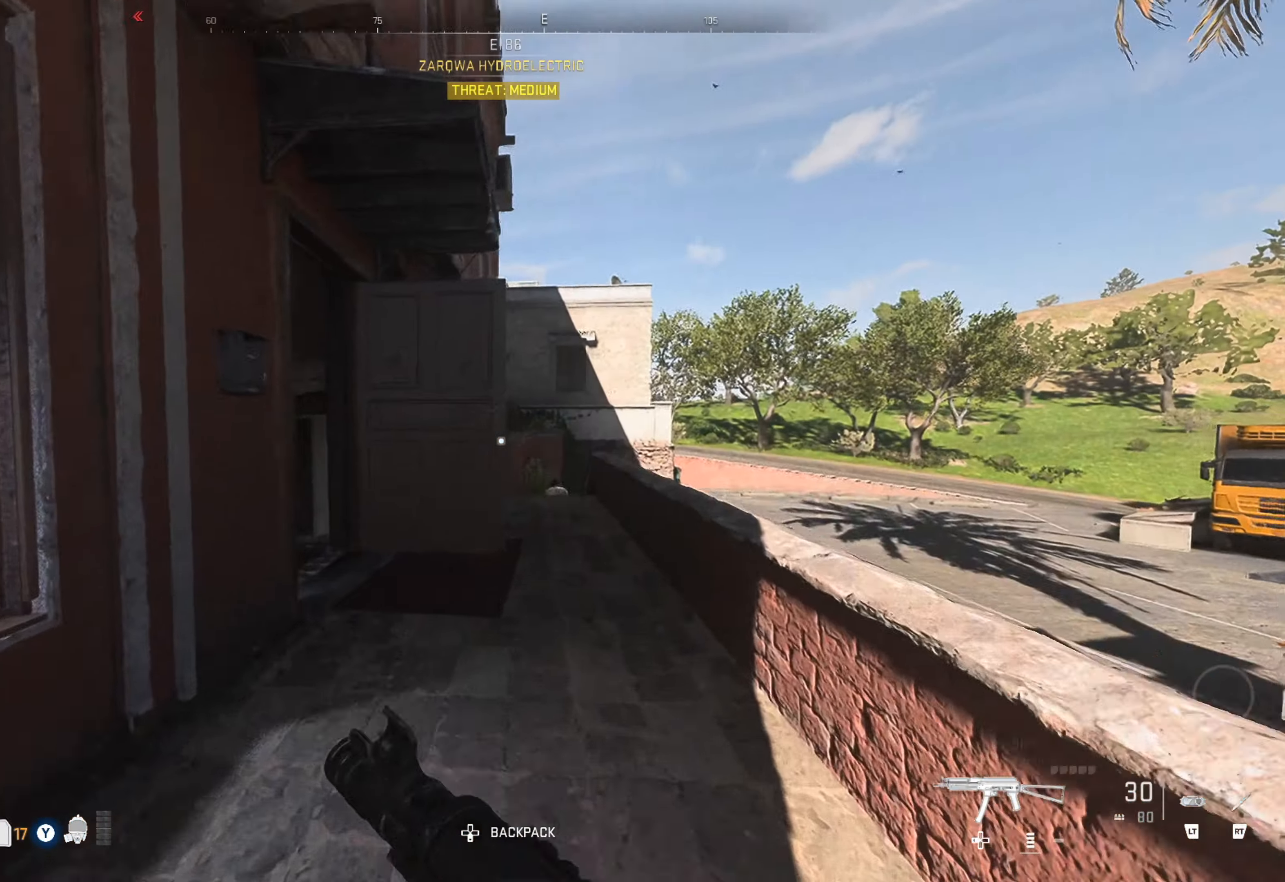
{"buttons": [], "left_stick": "up-left", "right_stick": "center", "events": [[17, "right_stick", "down-left"], [150, "right_stick", "center"], [267, "right_stick", "left"], [500, "left_stick", "up-left"], [500, "right_stick", "center"]]}
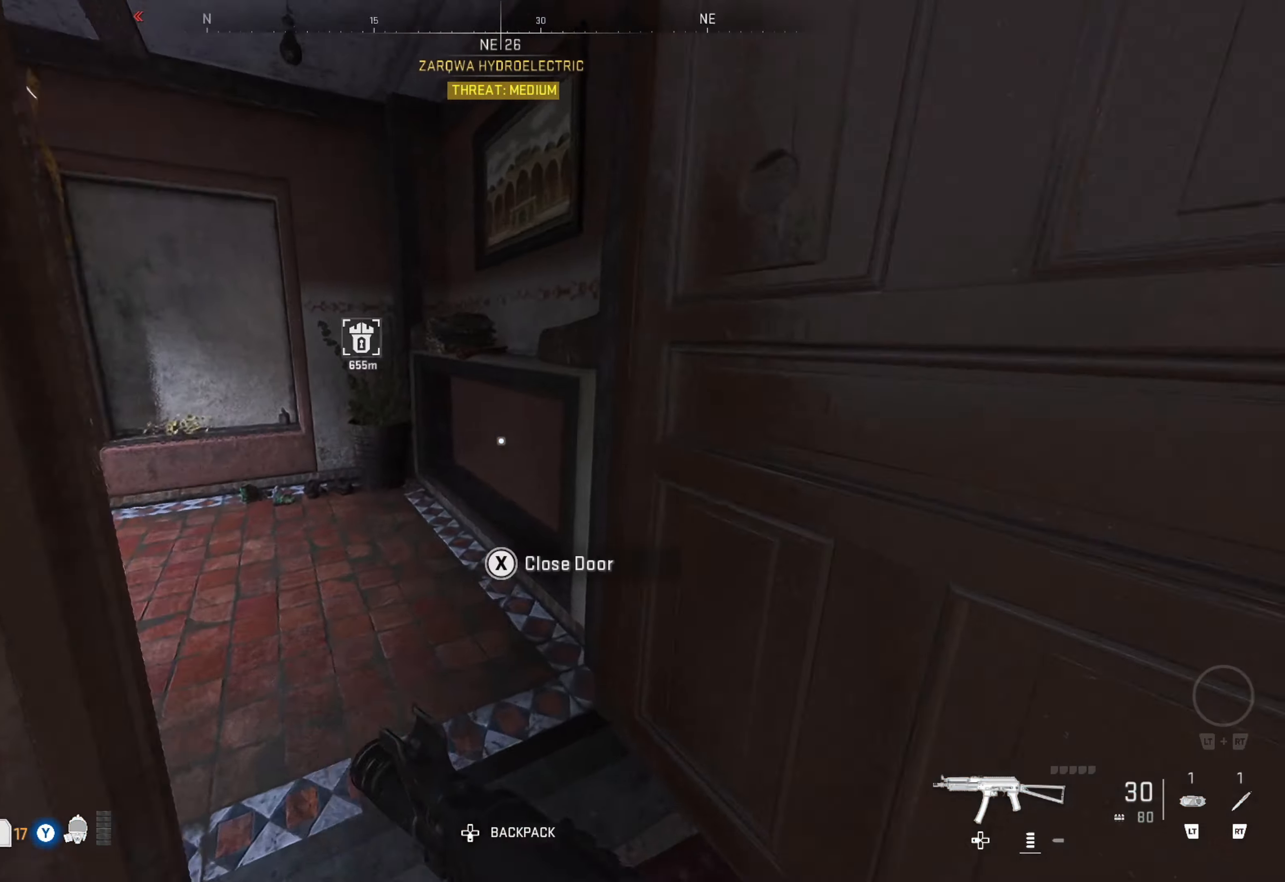
{"buttons": [], "left_stick": "up-left", "right_stick": "center", "events": [[50, "right_stick", "left"], [350, "right_stick", "center"]]}
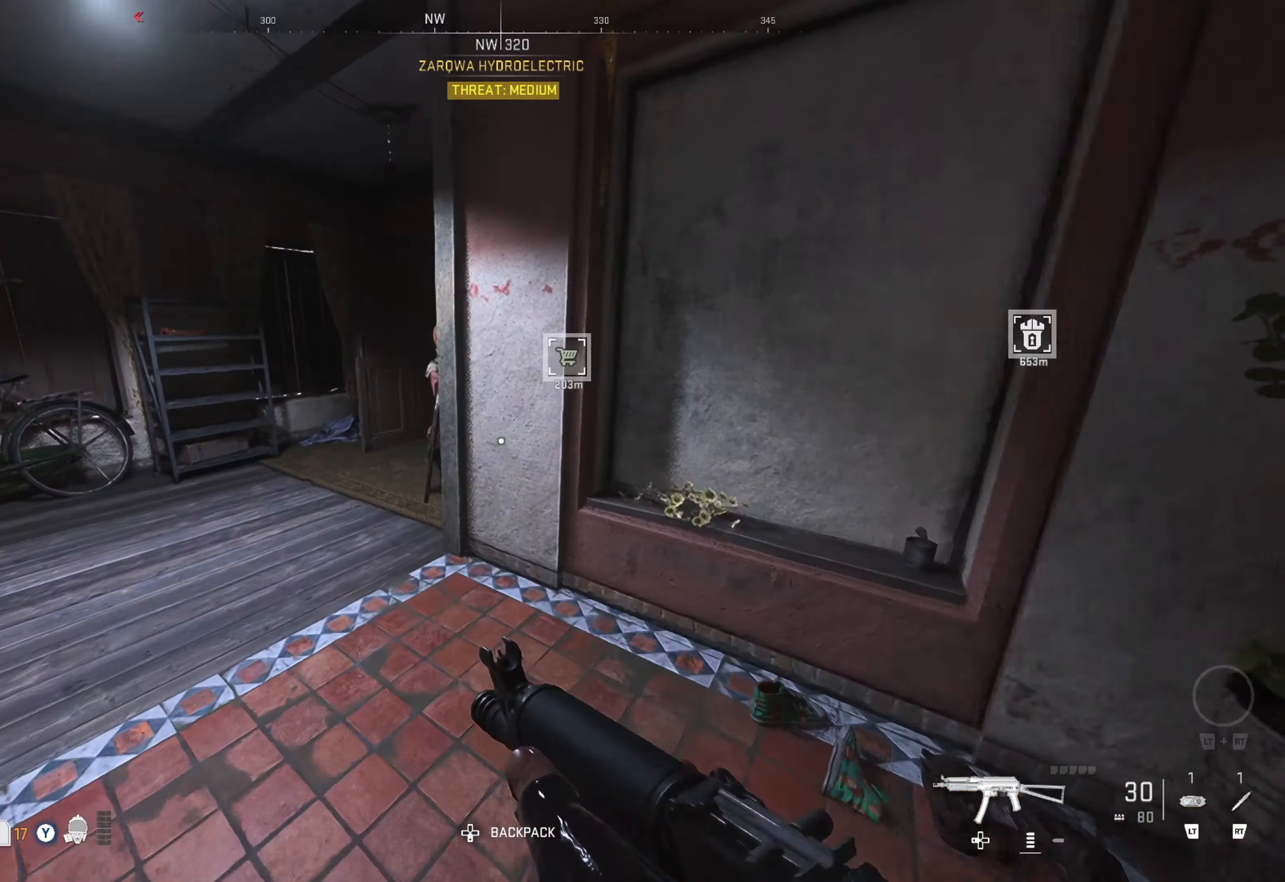
{"buttons": ["L1"], "left_stick": "up-left", "right_stick": "center", "events": [[34, "left_stick", "up"], [150, "left_stick", "up-left"], [250, "right_stick", "right"], [417, "right_stick", "center"], [450, "L1", "down"]]}
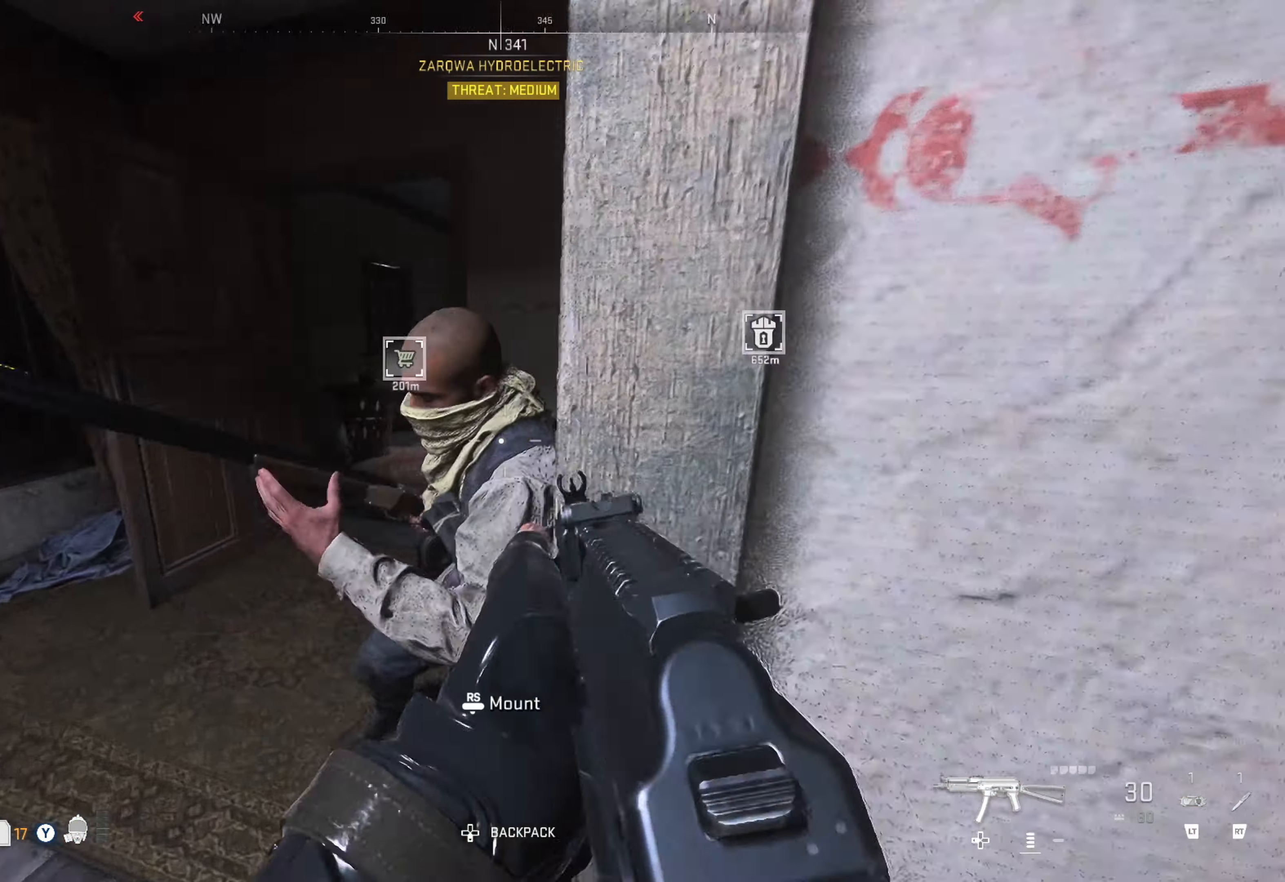
{"buttons": [], "left_stick": "up-left", "right_stick": "center", "events": [[67, "R1", "down"], [200, "left_stick", "down"], [217, "right_stick", "right"], [417, "L1", "up"], [450, "R1", "up"], [500, "left_stick", "up-left"], [500, "right_stick", "center"]]}
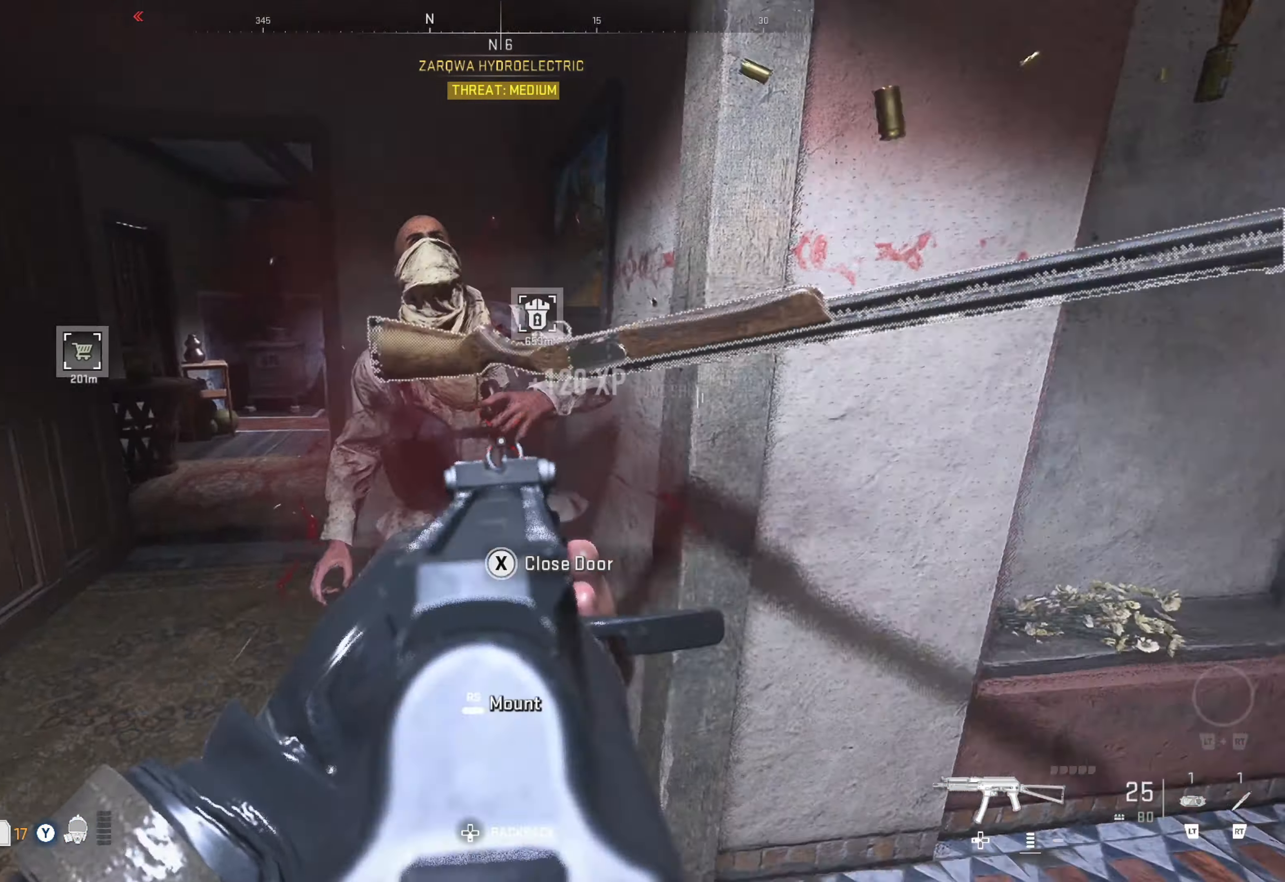
{"buttons": [], "left_stick": "up", "right_stick": "center", "events": [[116, "right_stick", "left"], [166, "left_stick", "up"], [300, "right_stick", "center"]]}
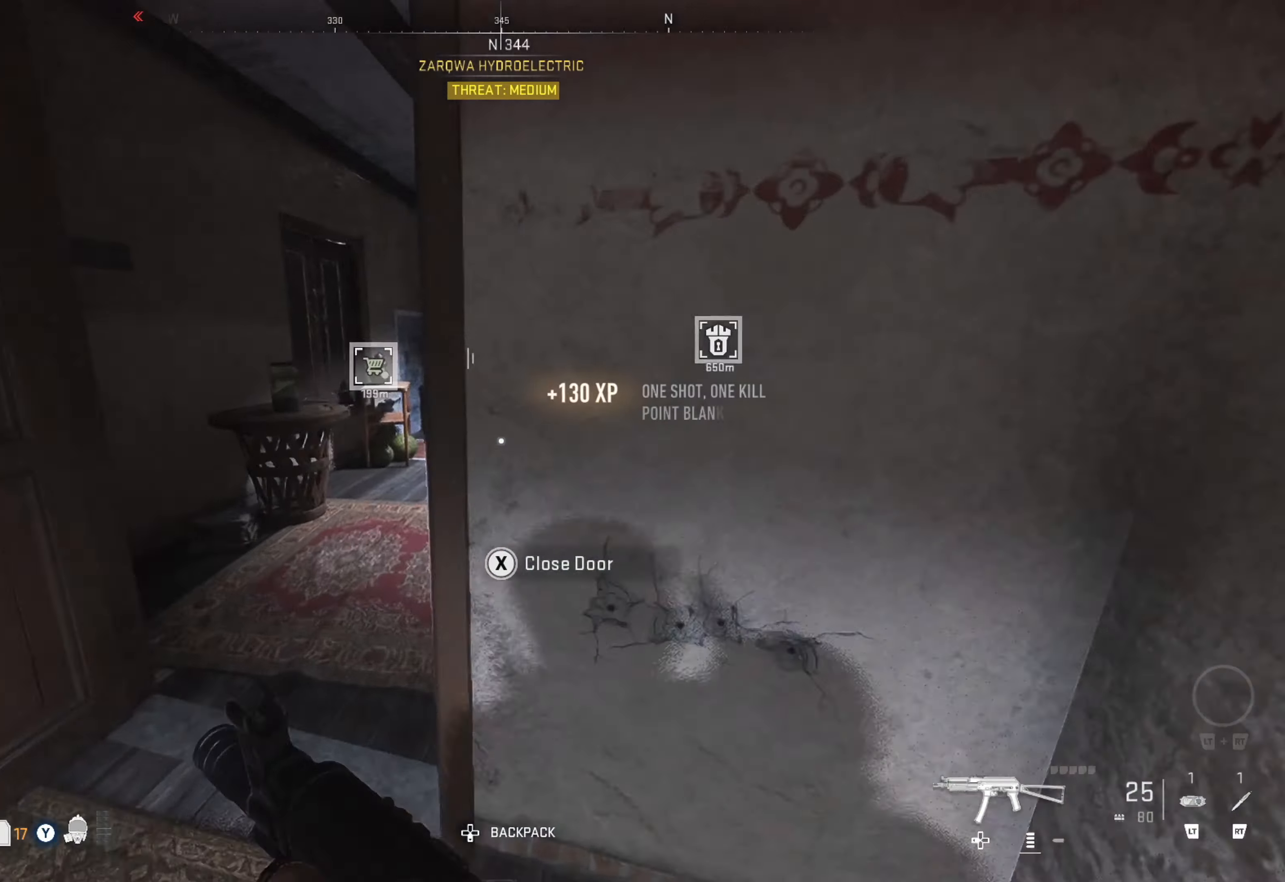
{"buttons": [], "left_stick": "up", "right_stick": "right", "events": [[16, "right_stick", "left"], [150, "right_stick", "center"], [216, "left_stick", "up-left"], [233, "right_stick", "right"], [316, "right_stick", "center"], [400, "right_stick", "right"], [416, "left_stick", "up"]]}
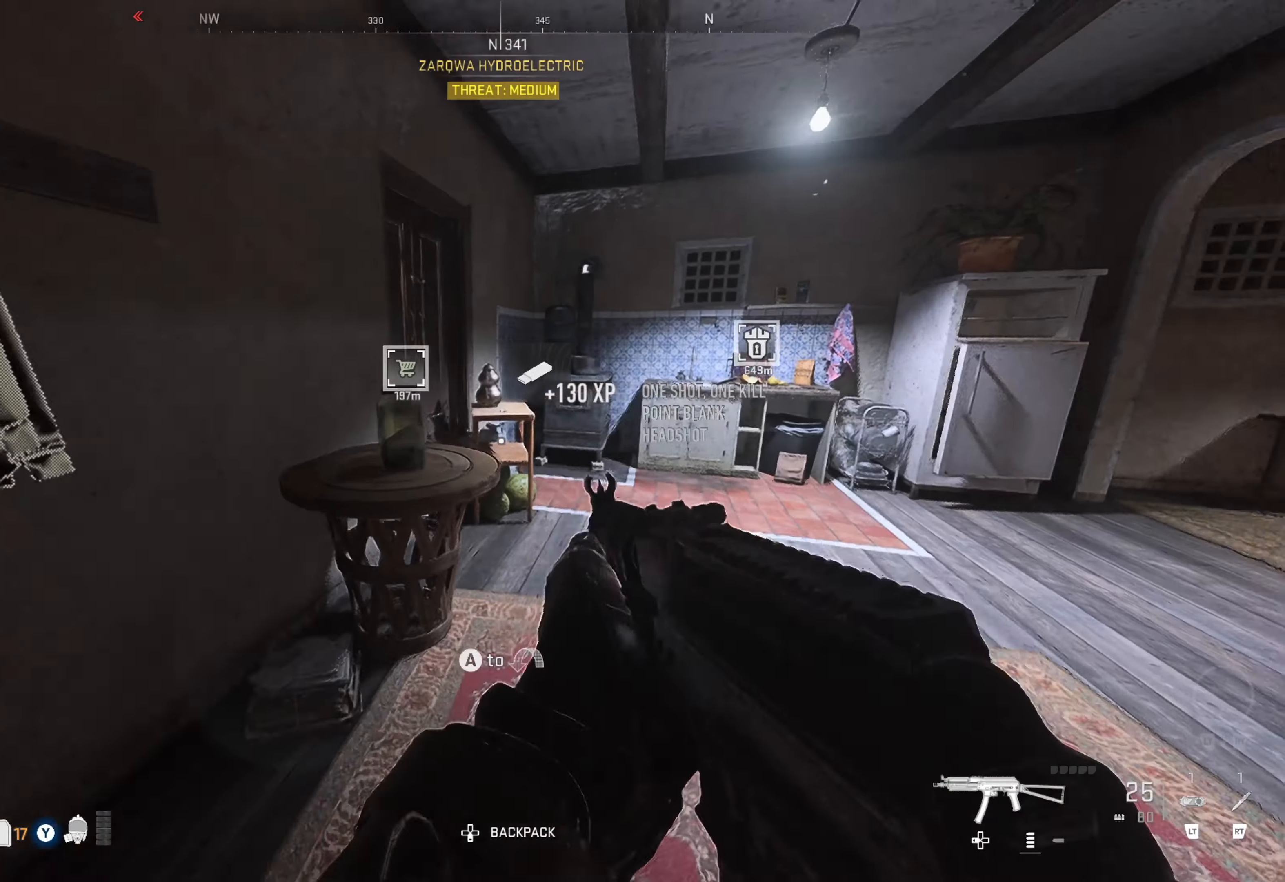
{"buttons": [], "left_stick": "up", "right_stick": "center", "events": [[100, "right_stick", "center"], [166, "right_stick", "right"], [466, "right_stick", "center"]]}
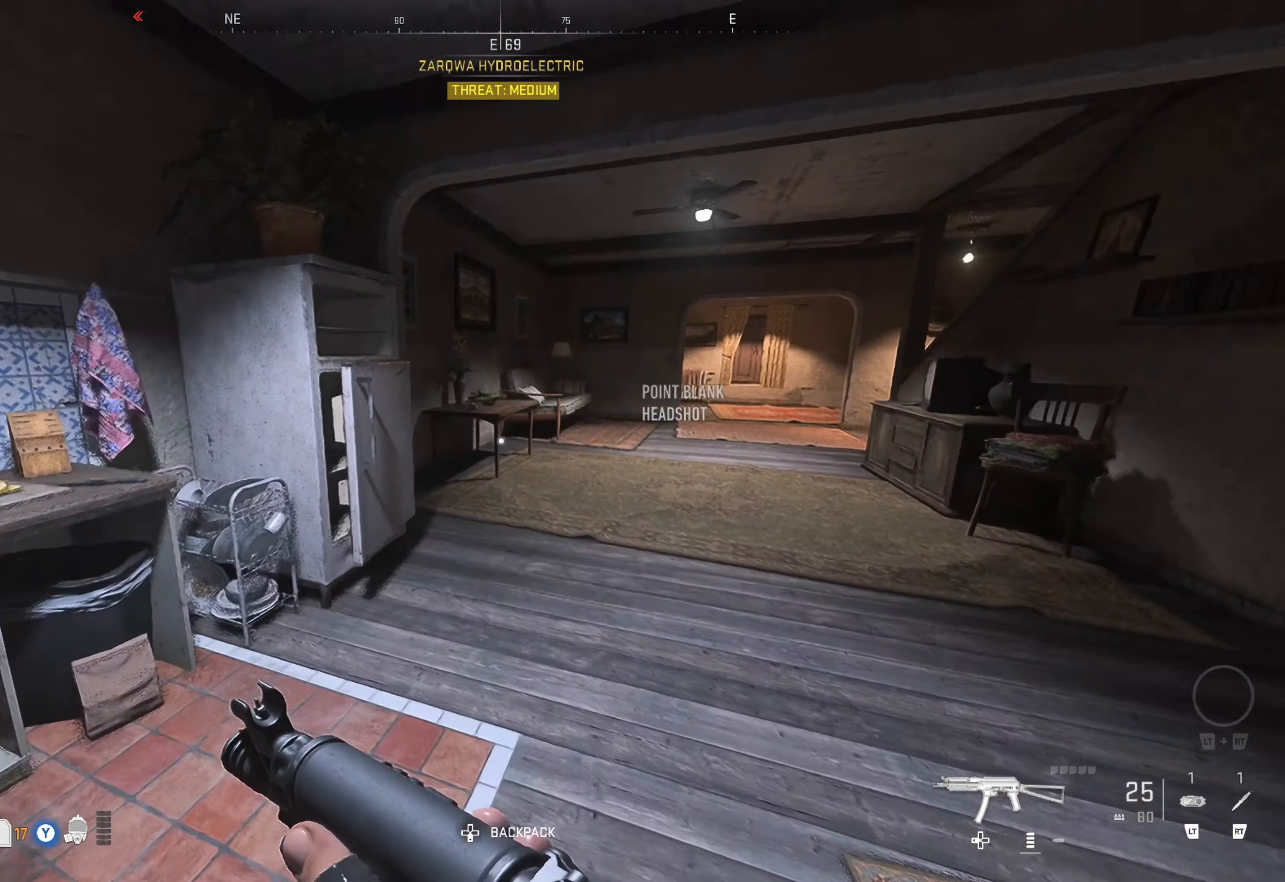
{"buttons": [], "left_stick": "up", "right_stick": "right", "events": [[50, "right_stick", "right"], [250, "right_stick", "center"], [500, "right_stick", "right"]]}
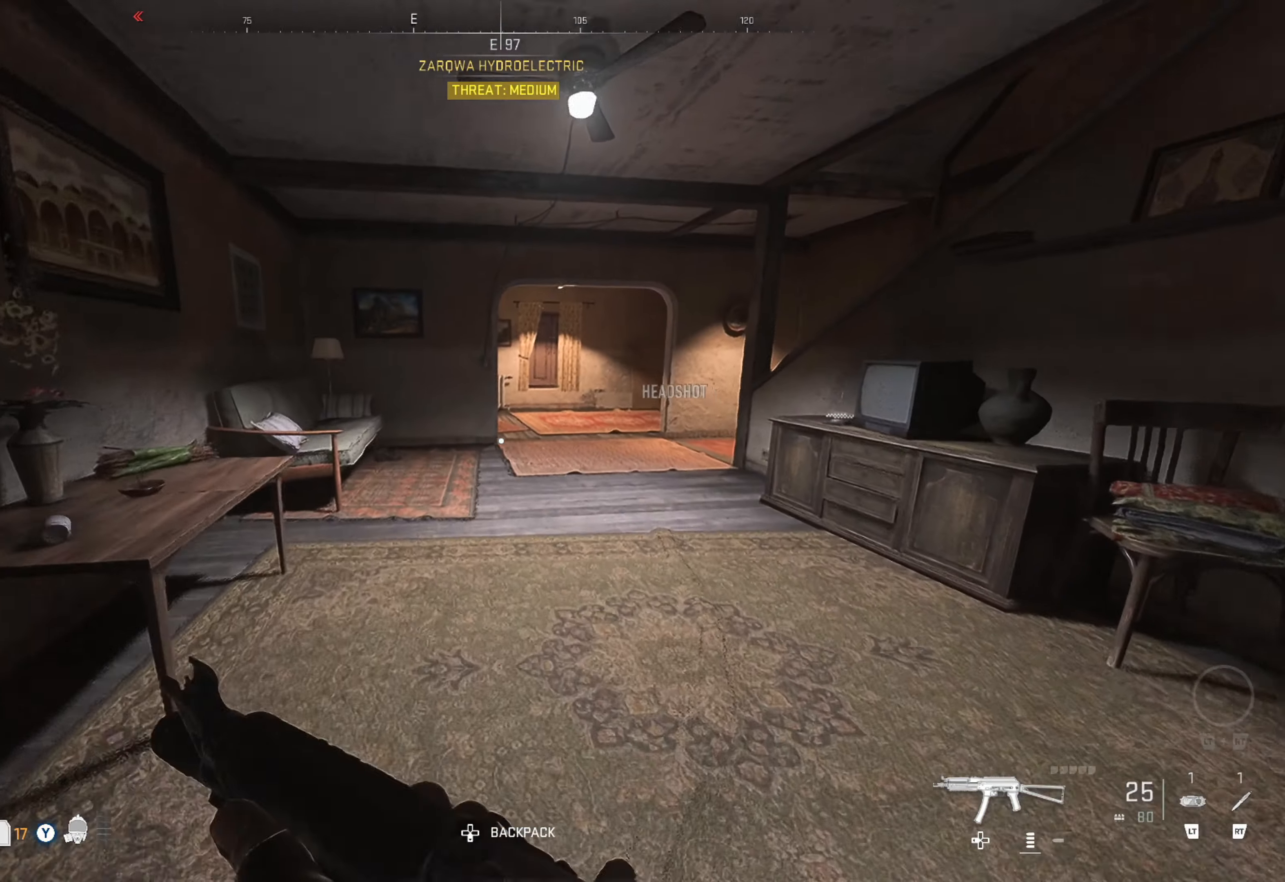
{"buttons": ["L3"], "left_stick": "up", "right_stick": "center", "events": [[183, "right_stick", "center"], [300, "L3", "down"], [383, "L3", "up"], [450, "L3", "down"]]}
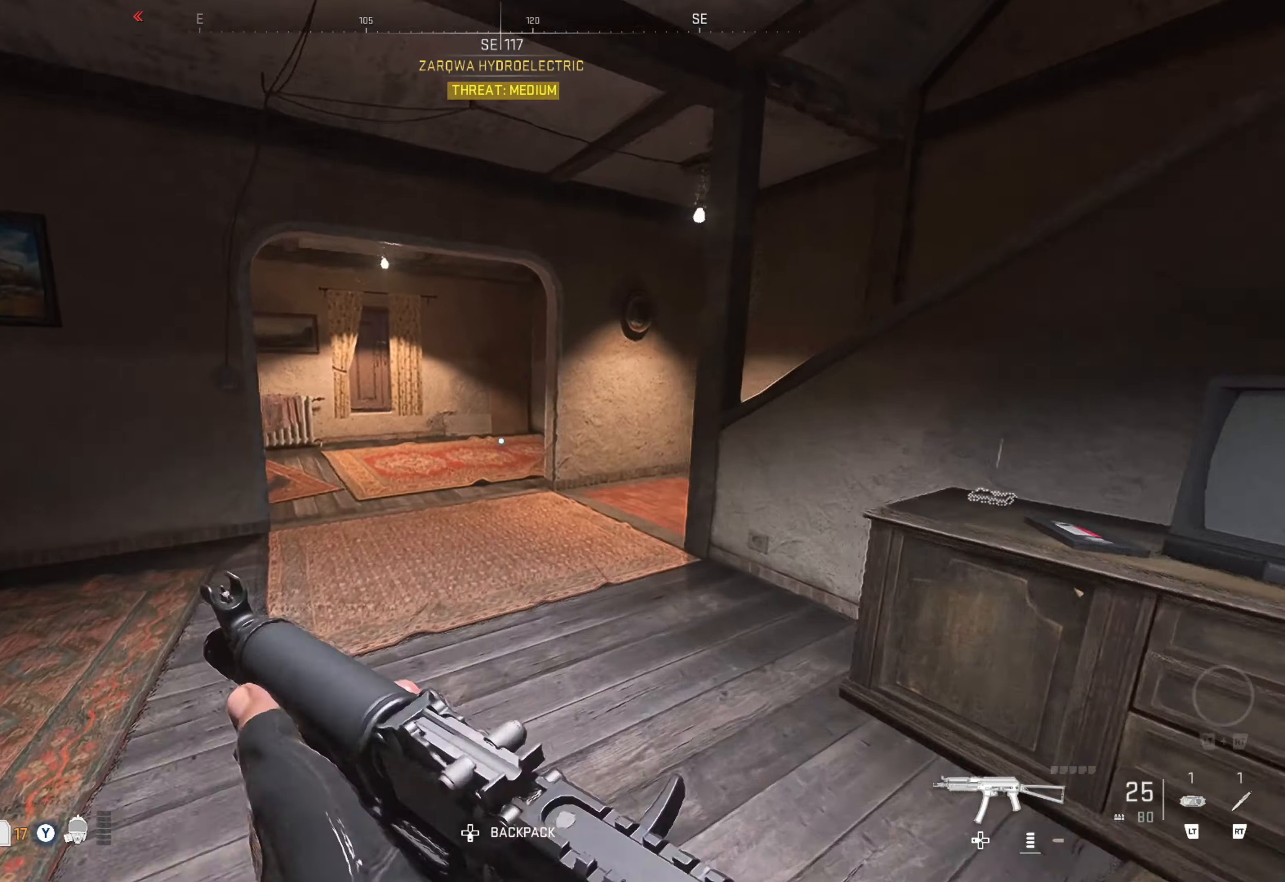
{"buttons": [], "left_stick": "up", "right_stick": "center", "events": [[50, "L3", "up"], [116, "right_stick", "left"], [316, "right_stick", "center"]]}
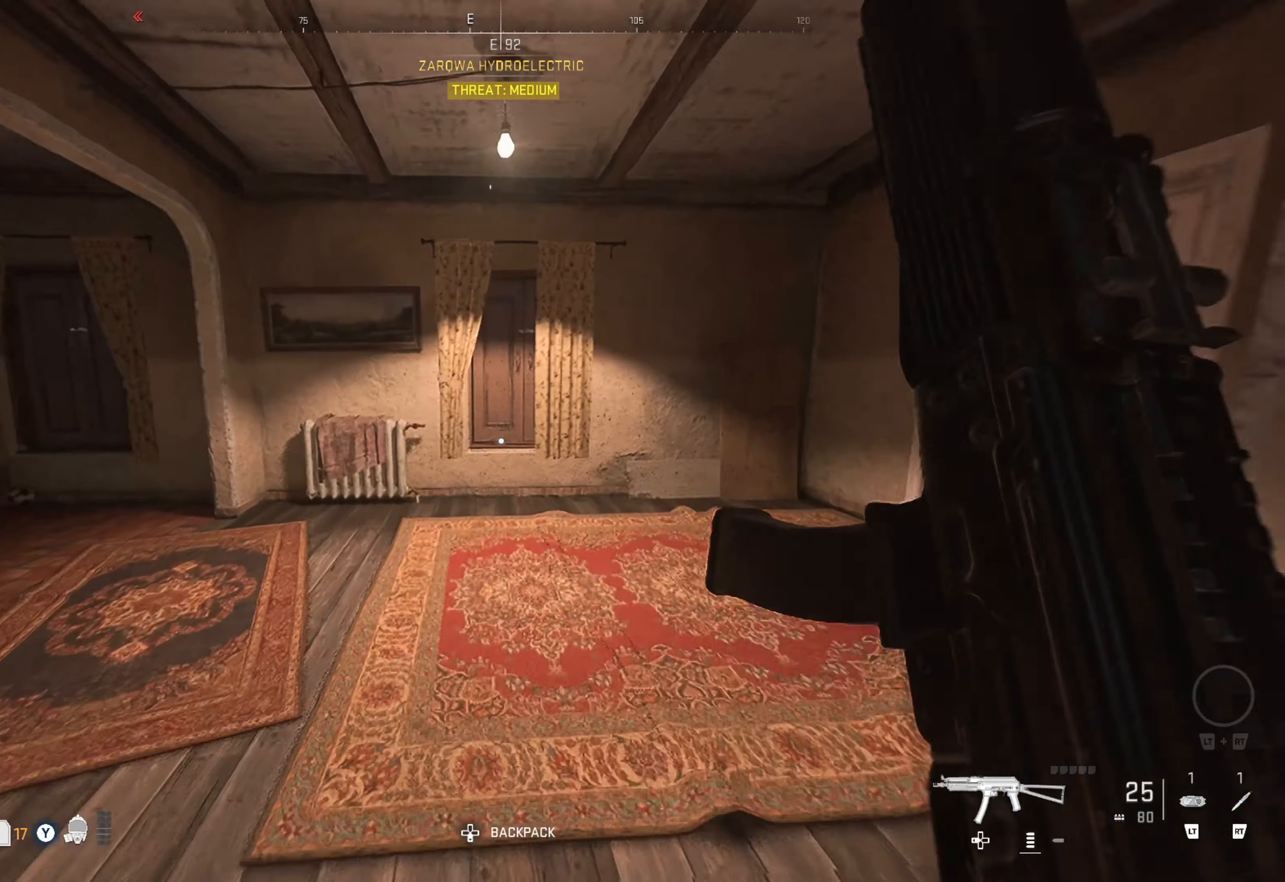
{"buttons": [], "left_stick": "up", "right_stick": "center", "events": [[16, "right_stick", "left"], [166, "left_stick", "center"], [233, "right_stick", "up-left"], [316, "left_stick", "up"], [350, "right_stick", "center"]]}
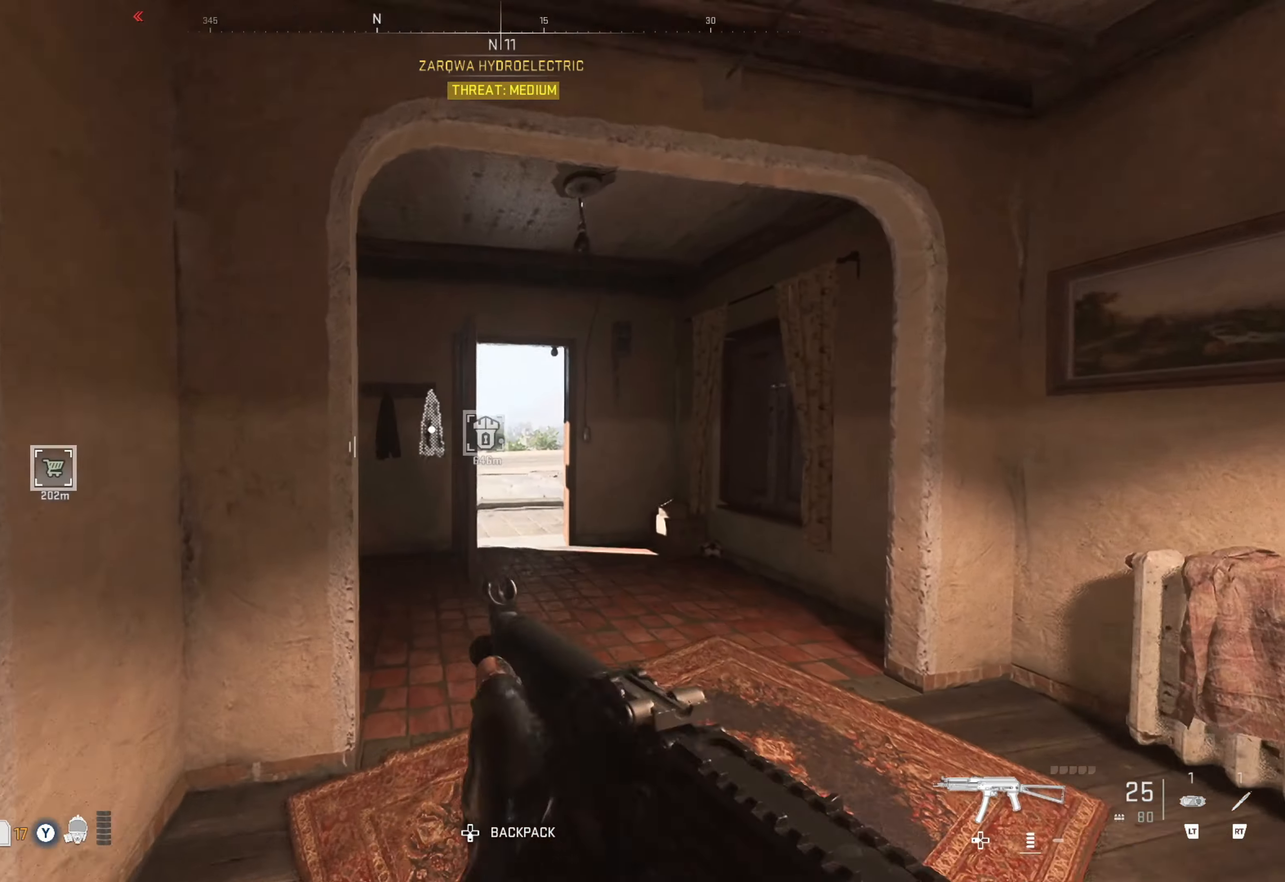
{"buttons": [], "left_stick": "up", "right_stick": "center", "events": [[50, "right_stick", "left"], [116, "left_stick", "up-right"], [150, "right_stick", "center"], [433, "left_stick", "up"]]}
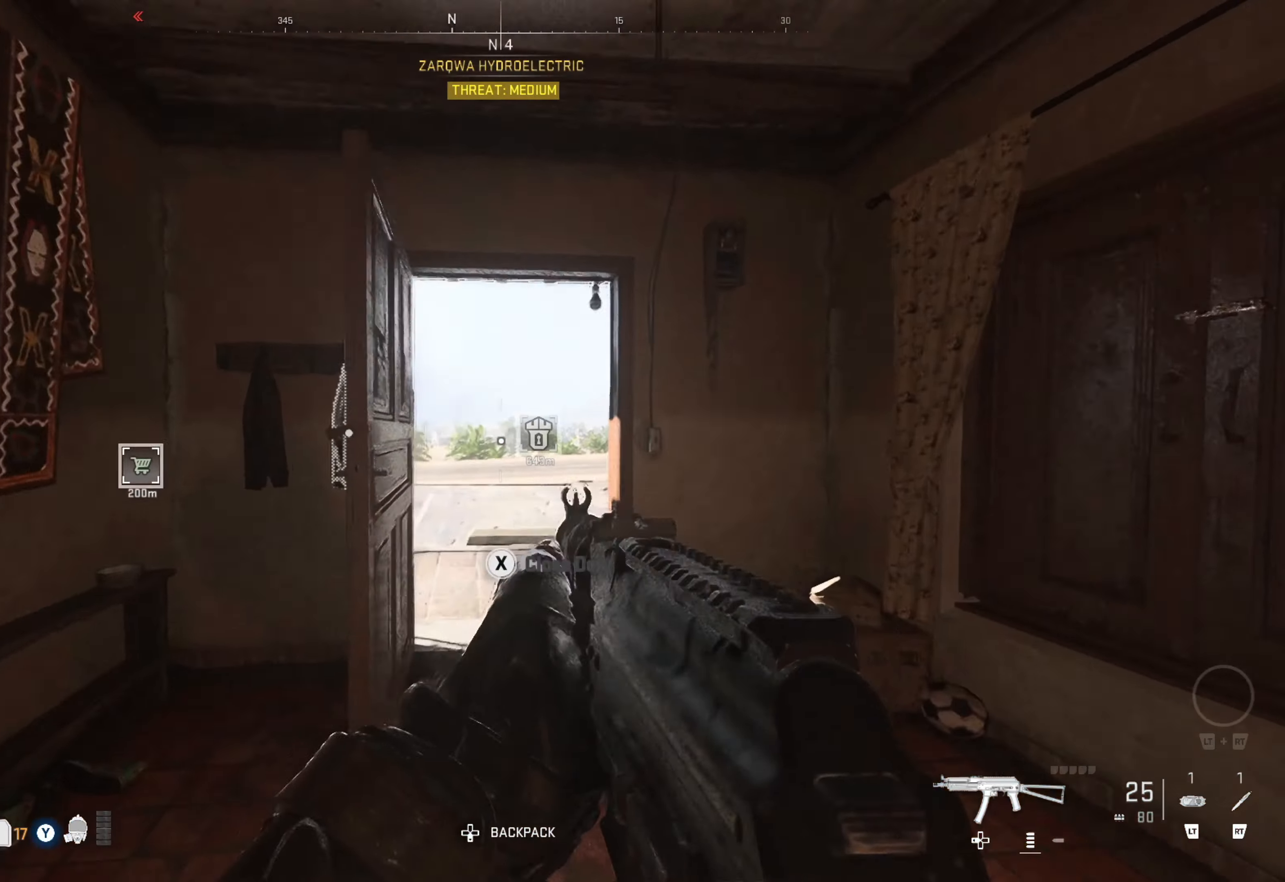
{"buttons": [], "left_stick": "center", "right_stick": "center", "events": [[233, "left_stick", "center"], [383, "Y", "down"], [483, "Y", "up"]]}